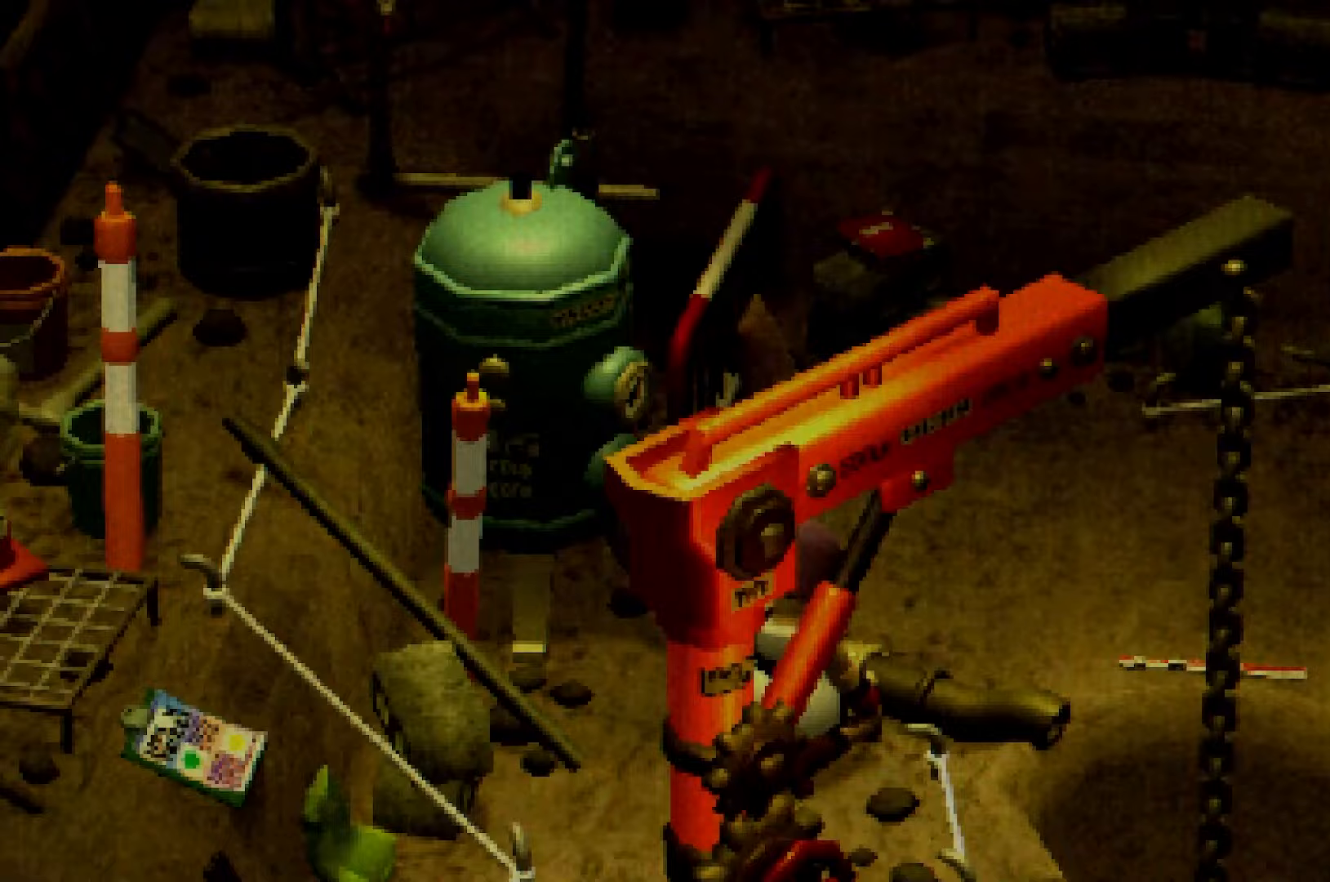
Gameplay with a controller (Xbox layout); each line is a JSON object with the inputs held at the frame after it (dt_ms = milliseconds from this image to that frame). "events" lists button and stick changes between this image and that frame as [ms after this image, input, new state], when the widget could be followed in between. Not read: L3 R3.
{"dt_ms": 500, "buttons": [], "left_stick": "right", "right_stick": "right", "events": [[150, "R2", "down"], [150, "right_stick", "down-right"], [233, "right_stick", "right"], [433, "R2", "up"], [467, "left_stick", "right"]]}
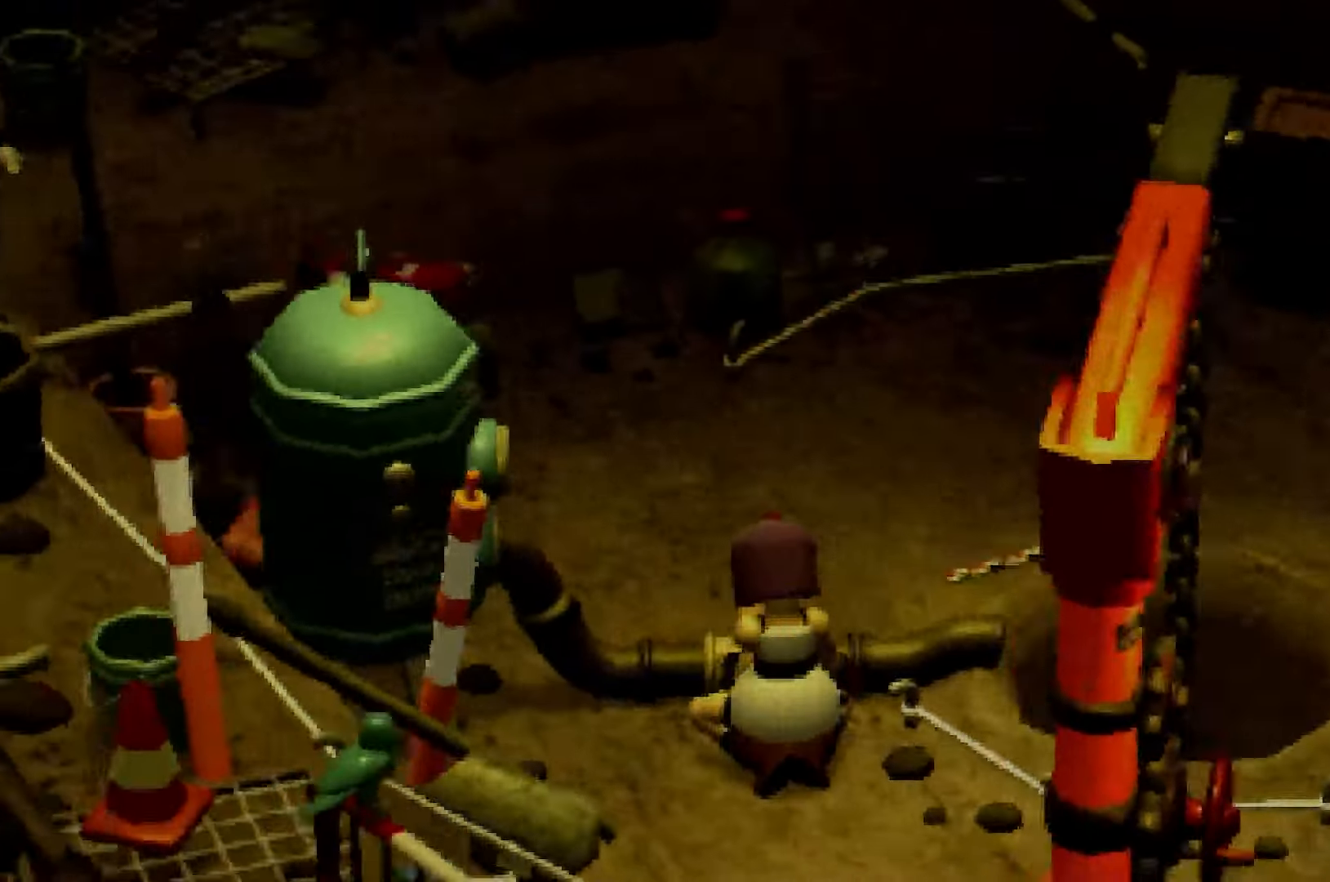
{"dt_ms": 500, "buttons": [], "left_stick": "right", "right_stick": "right", "events": []}
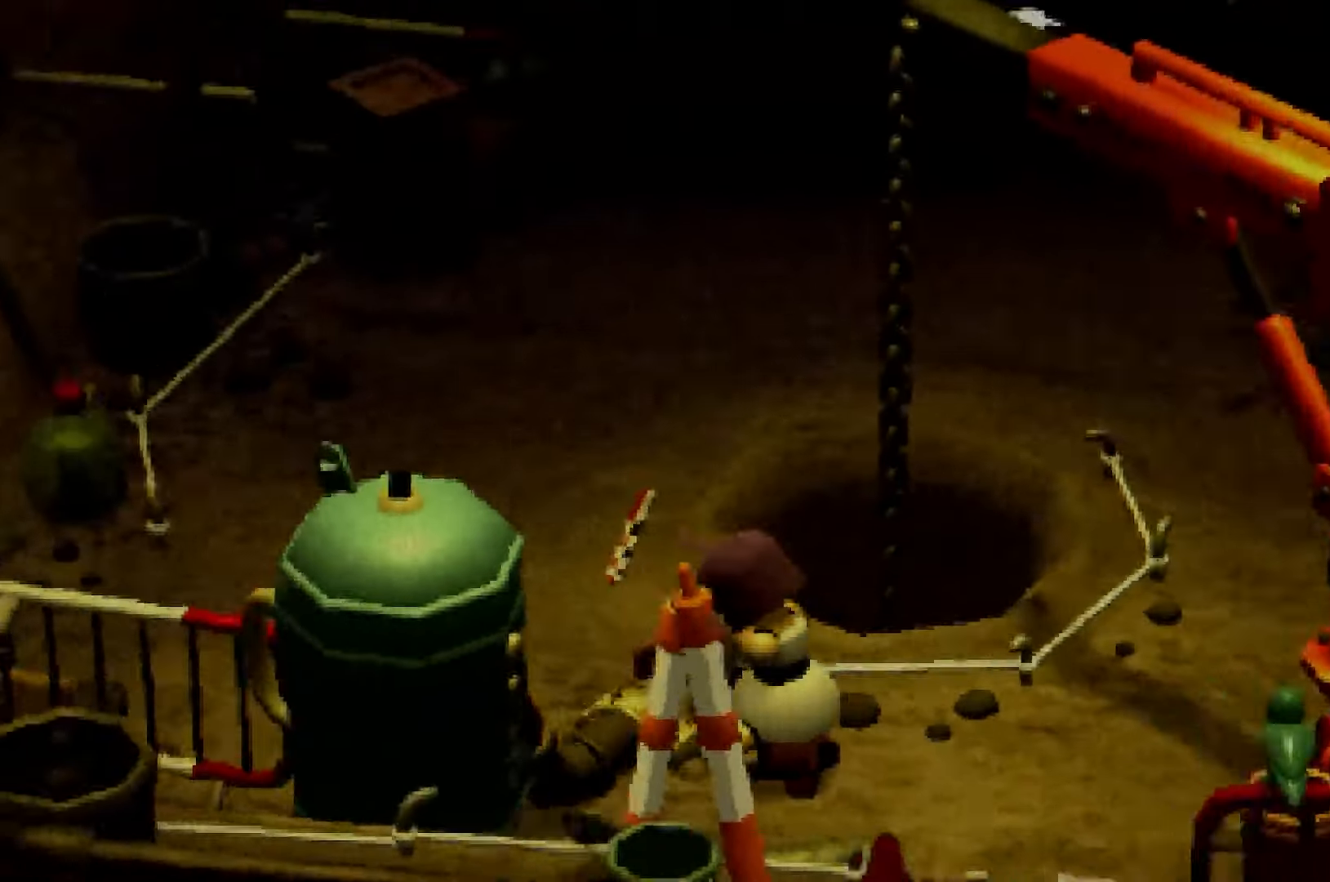
{"dt_ms": 500, "buttons": [], "left_stick": "up-right", "right_stick": "right", "events": [[100, "left_stick", "up-right"]]}
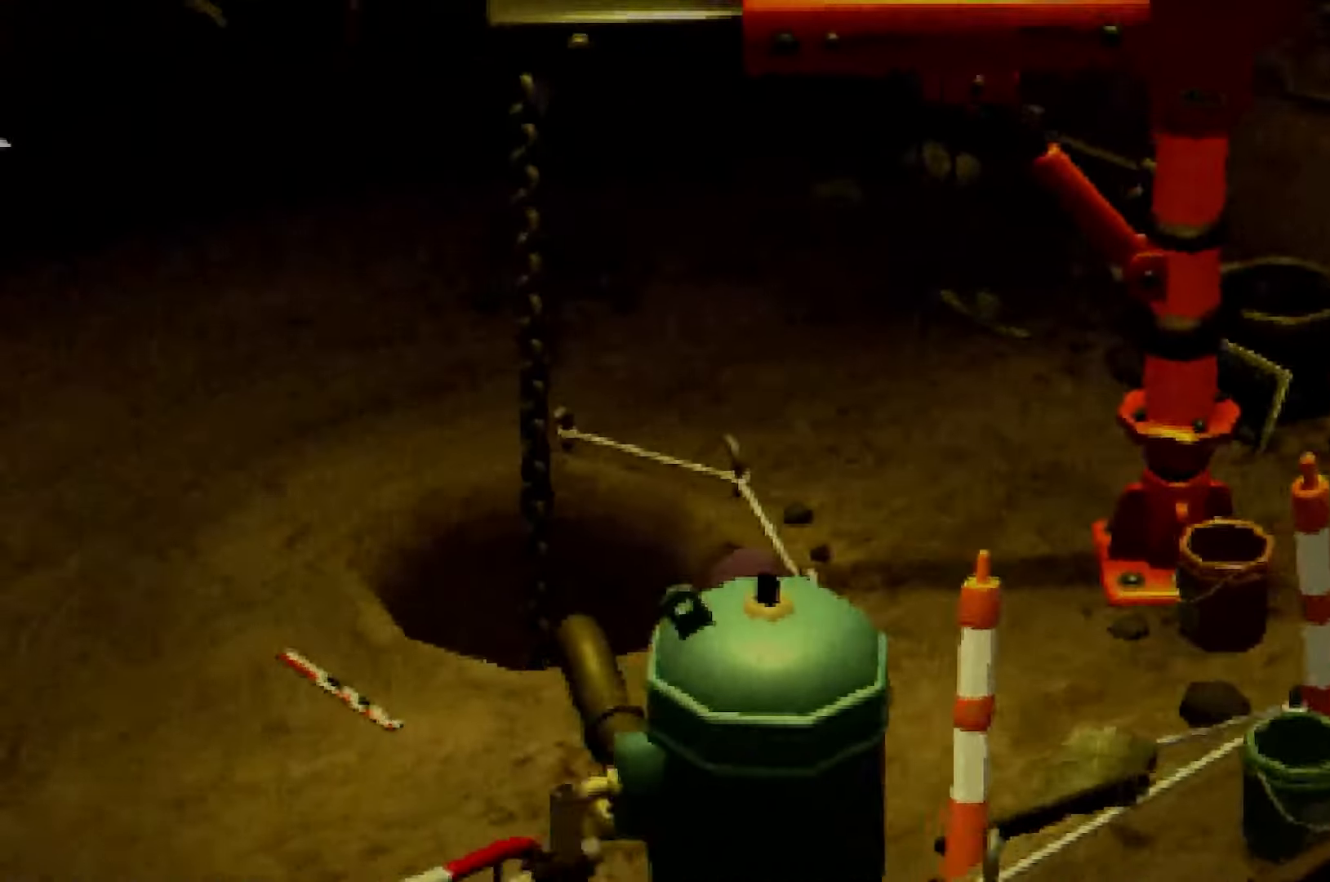
{"dt_ms": 1000, "buttons": ["R2"], "left_stick": "up-right", "right_stick": "center"}
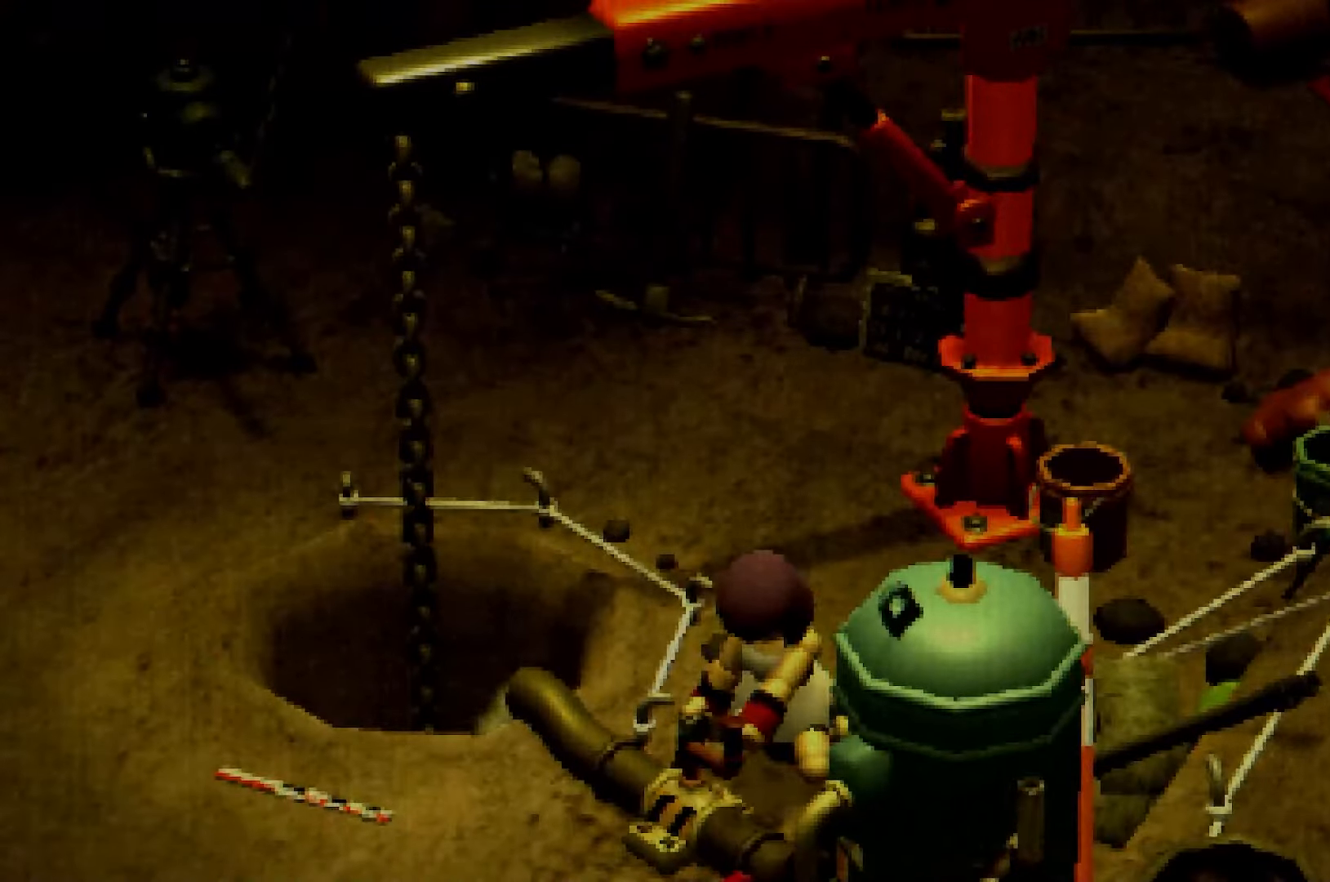
{"dt_ms": 1000, "buttons": ["A"], "left_stick": "up-right", "right_stick": "center", "events": [[200, "right_stick", "right"], [633, "right_stick", "center"], [1000, "A", "down"], [1000, "R2", "up"]]}
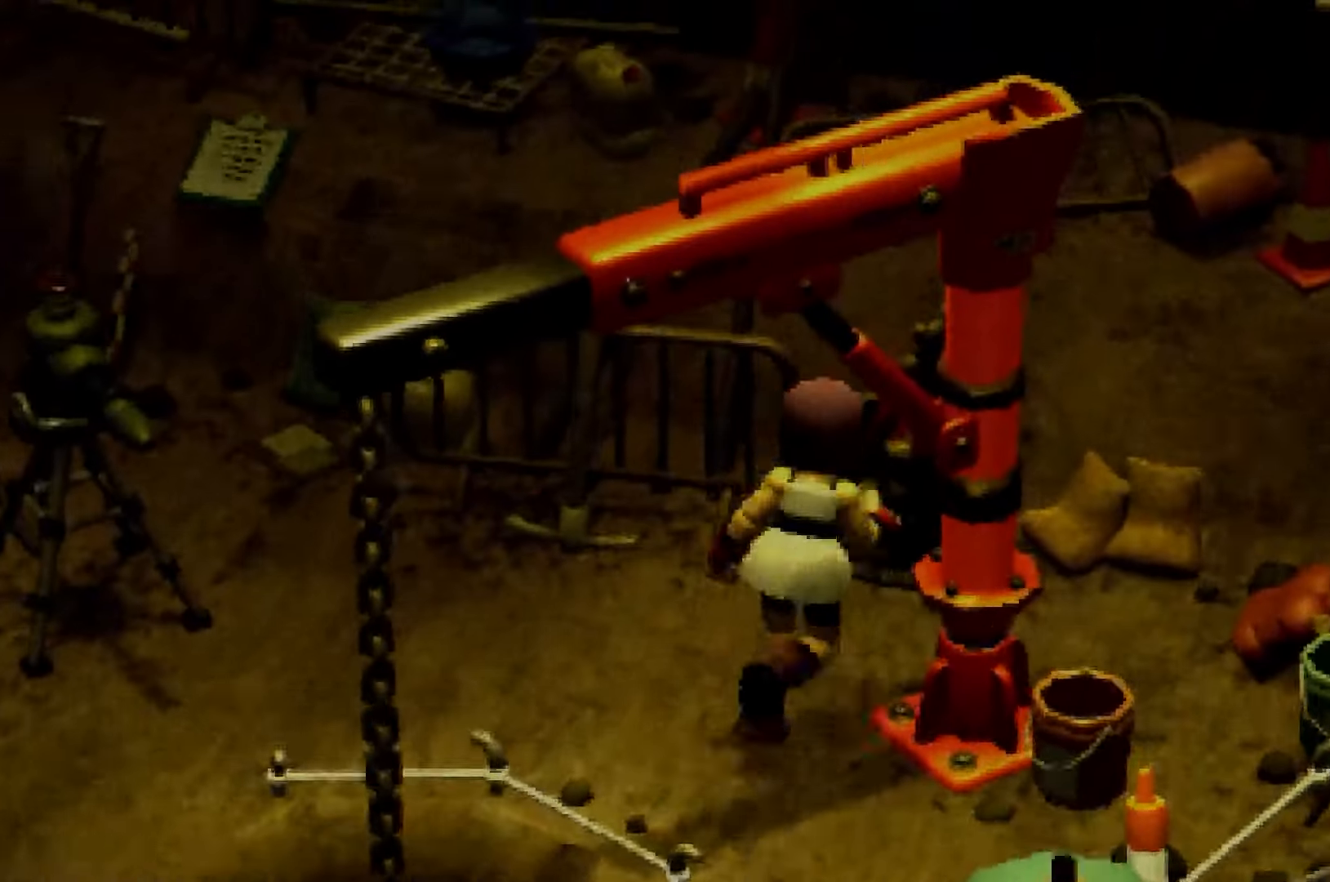
{"dt_ms": 500, "buttons": [], "left_stick": "center", "right_stick": "center", "events": [[50, "A", "up"], [50, "left_stick", "center"], [117, "A", "down"], [183, "A", "up"], [250, "A", "down"], [333, "A", "up"], [417, "A", "down"], [500, "A", "up"]]}
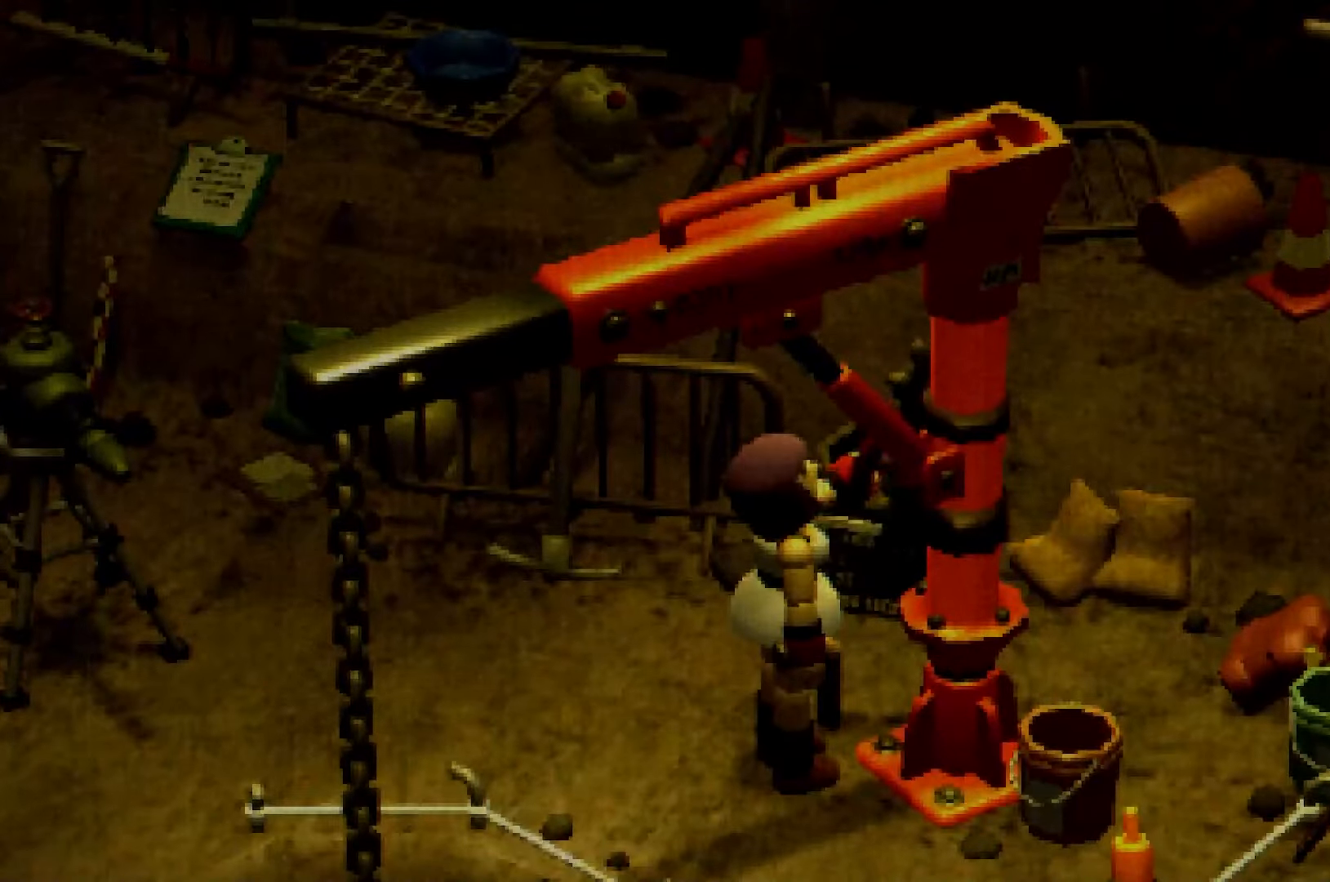
{"dt_ms": 500, "buttons": [], "left_stick": "center", "right_stick": "left", "events": [[67, "A", "down"], [167, "A", "up"], [300, "right_stick", "left"]]}
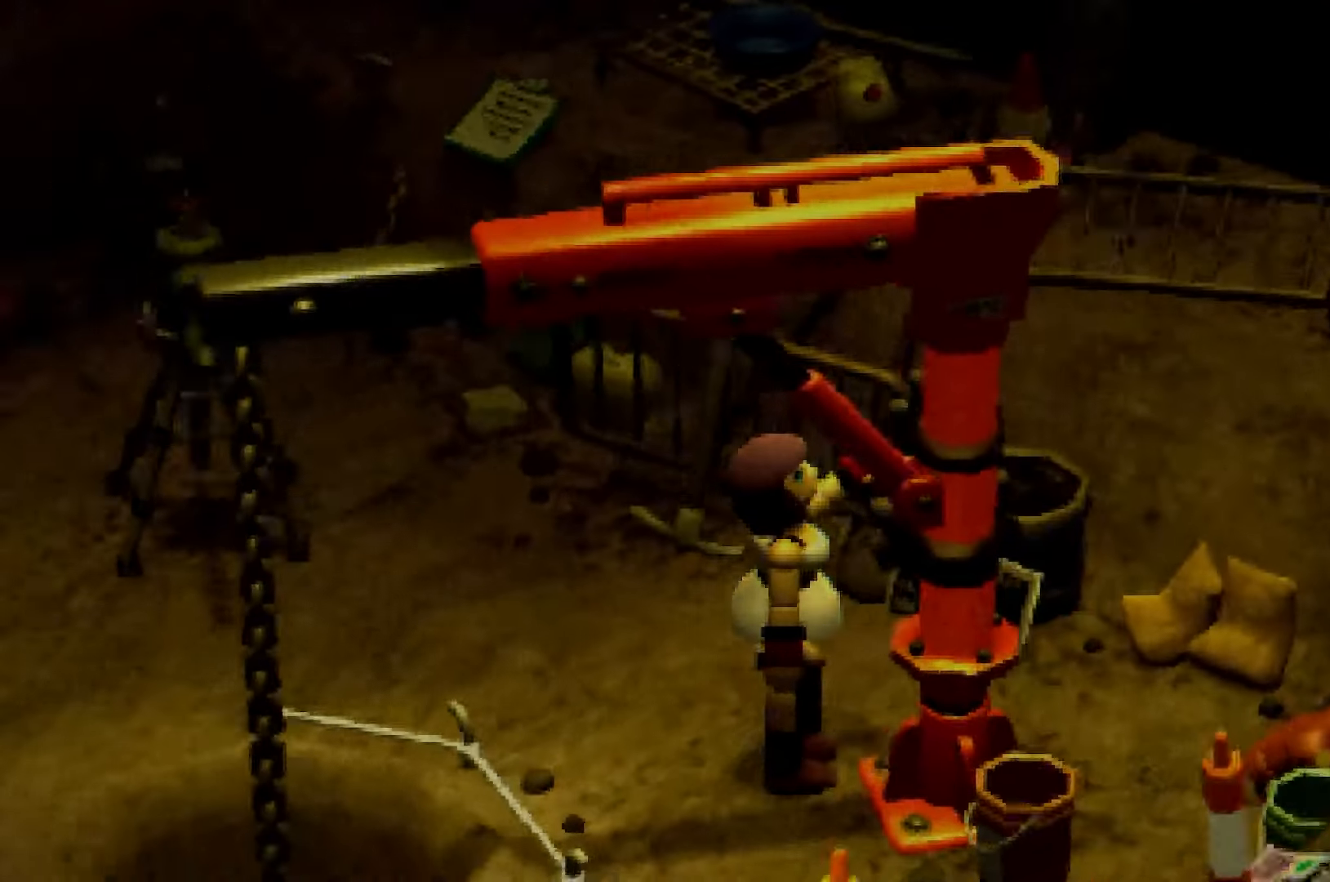
{"dt_ms": 500, "buttons": [], "left_stick": "center", "right_stick": "left", "events": [[50, "left_stick", "right"], [133, "left_stick", "center"], [250, "right_stick", "center"], [333, "right_stick", "left"]]}
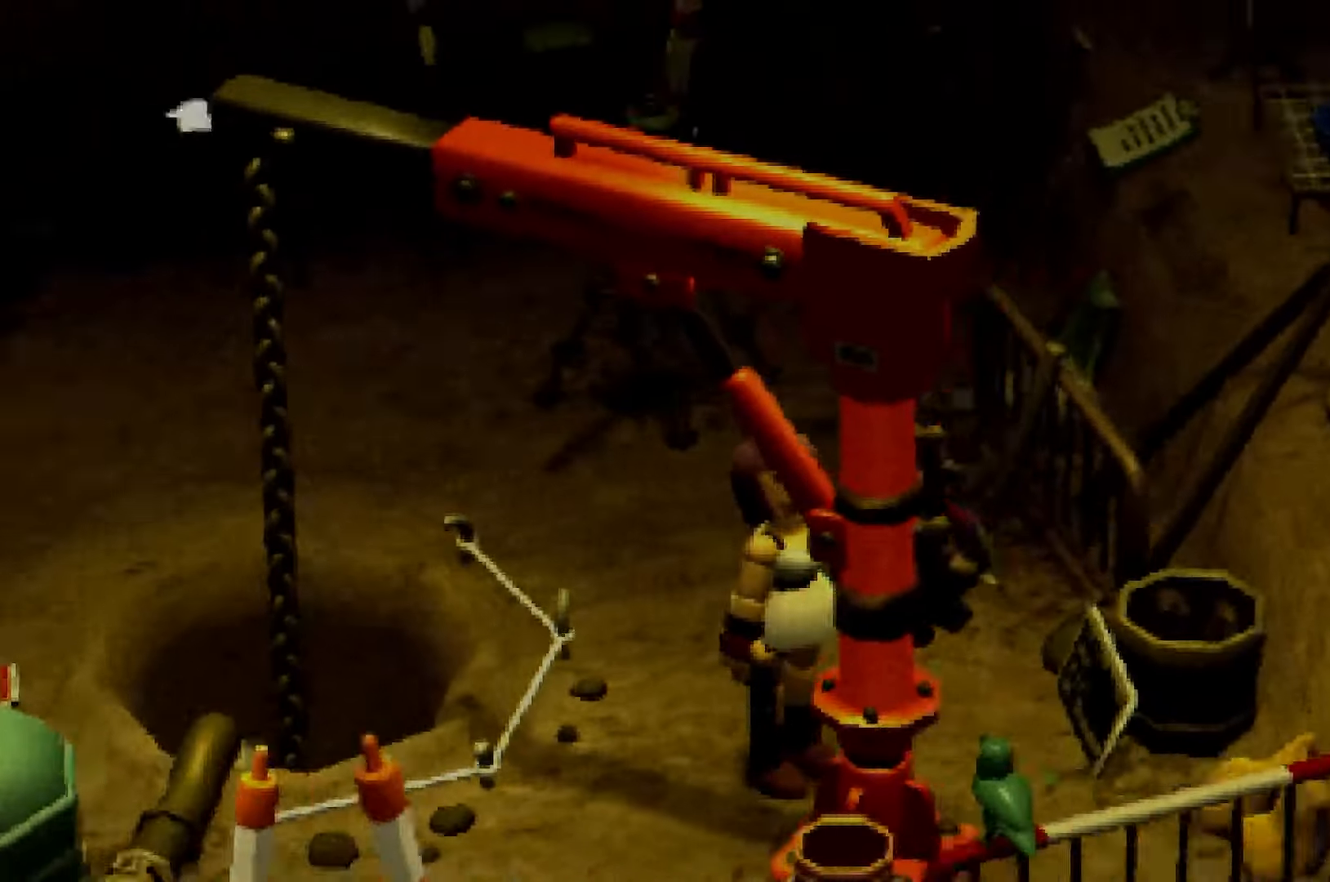
{"dt_ms": 500, "buttons": [], "left_stick": "center", "right_stick": "center", "events": [[33, "right_stick", "center"], [183, "A", "down"], [233, "A", "up"], [317, "A", "down"], [383, "A", "up"]]}
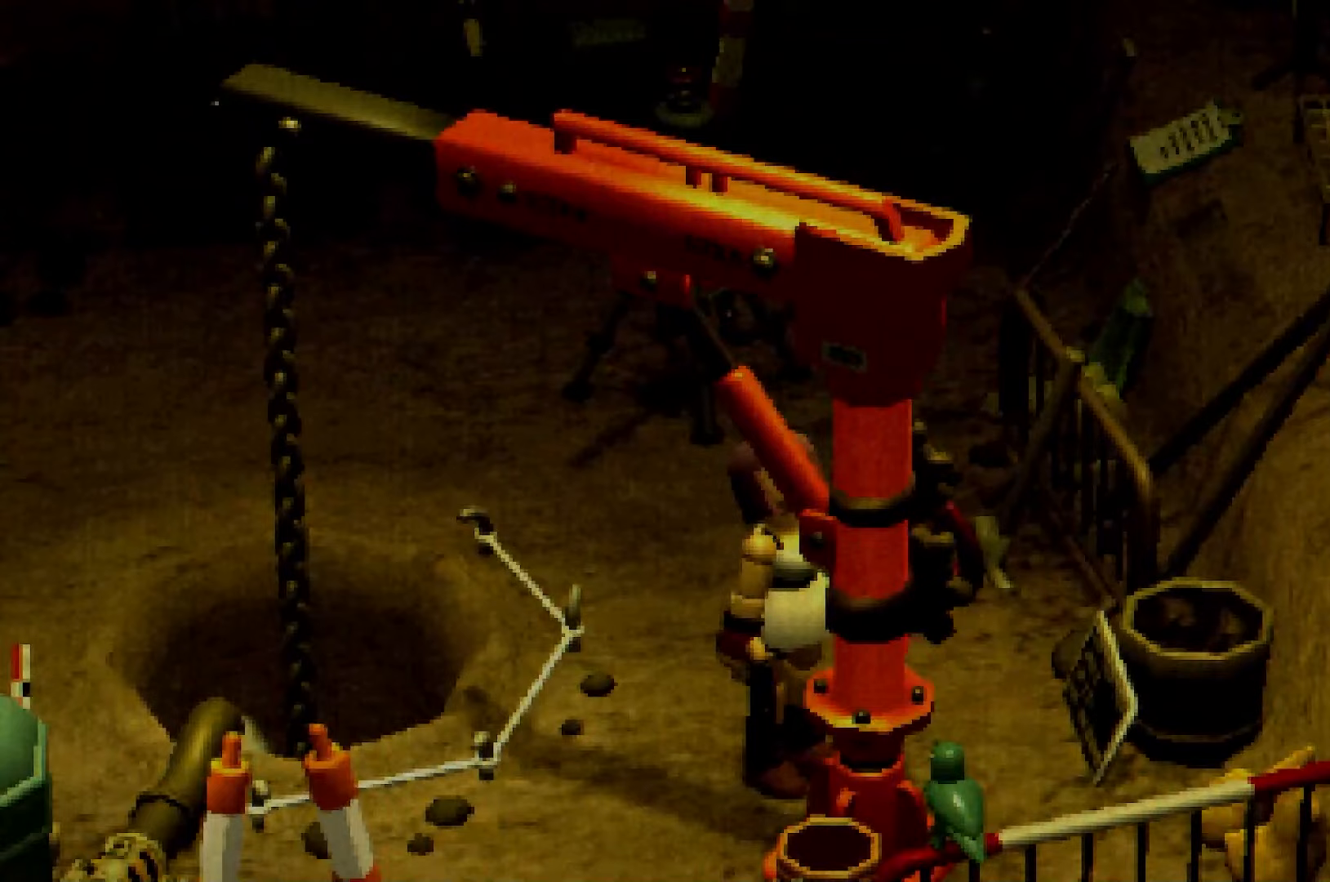
{"dt_ms": 500, "buttons": ["A"], "left_stick": "center", "right_stick": "center", "events": [[150, "right_stick", "right"], [217, "right_stick", "center"], [333, "A", "down"], [383, "A", "up"], [450, "A", "down"]]}
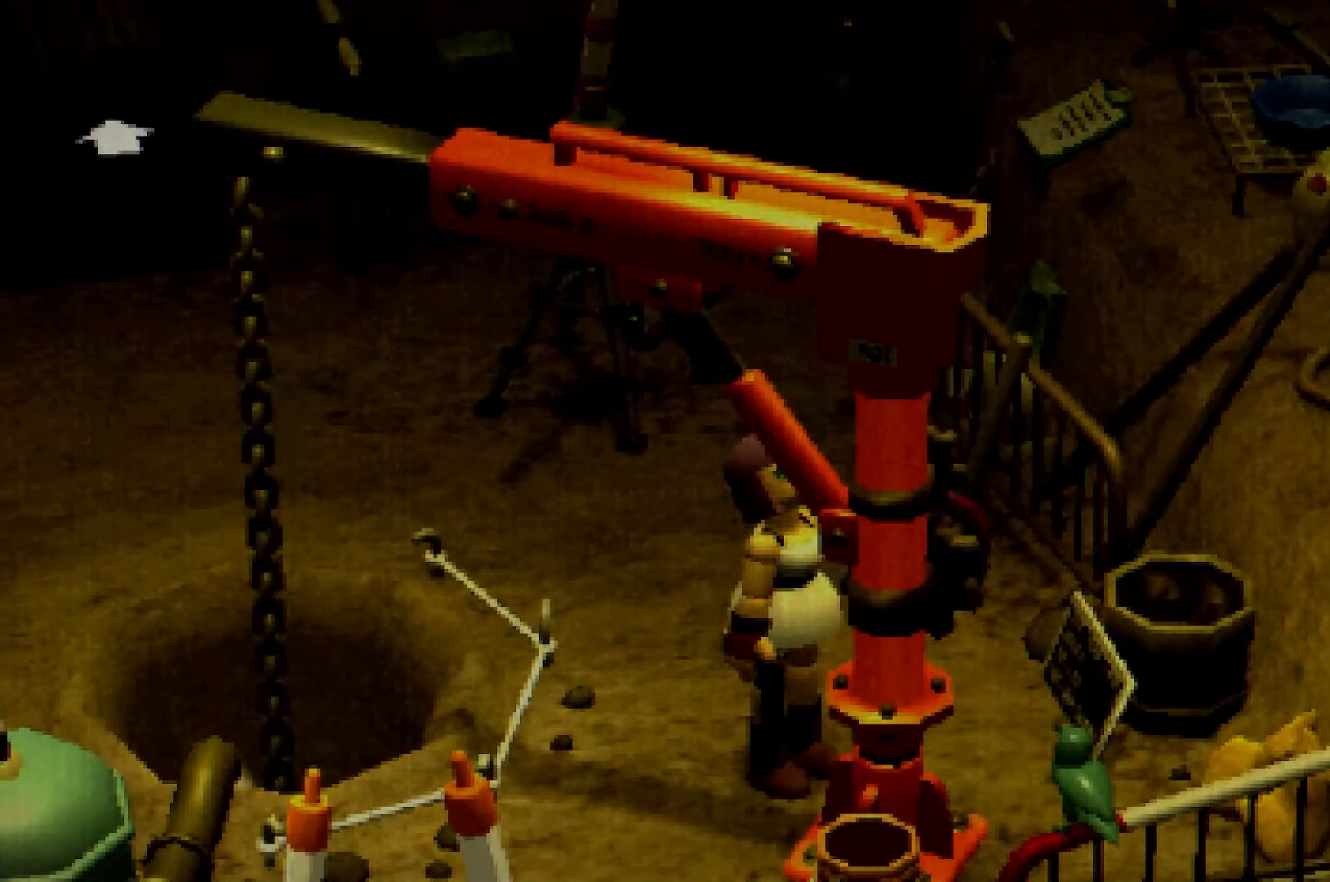
{"dt_ms": 500, "buttons": [], "left_stick": "center", "right_stick": "center", "events": [[17, "A", "up"], [100, "A", "down"], [167, "A", "up"], [233, "A", "down"], [317, "A", "up"], [383, "A", "down"], [467, "A", "up"]]}
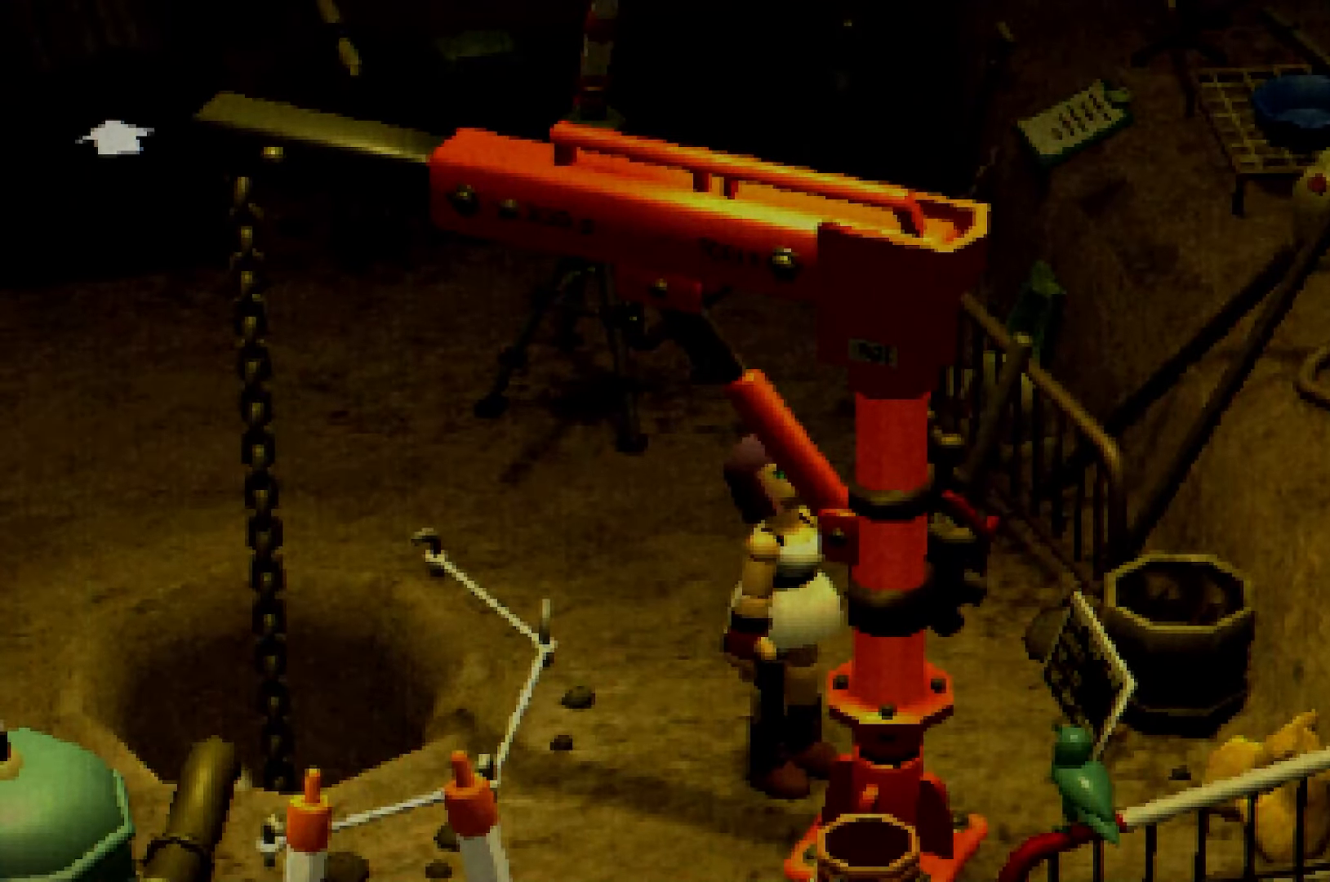
{"dt_ms": 500, "buttons": [], "left_stick": "center", "right_stick": "center", "events": [[33, "A", "down"], [117, "A", "up"], [217, "A", "down"], [300, "A", "up"]]}
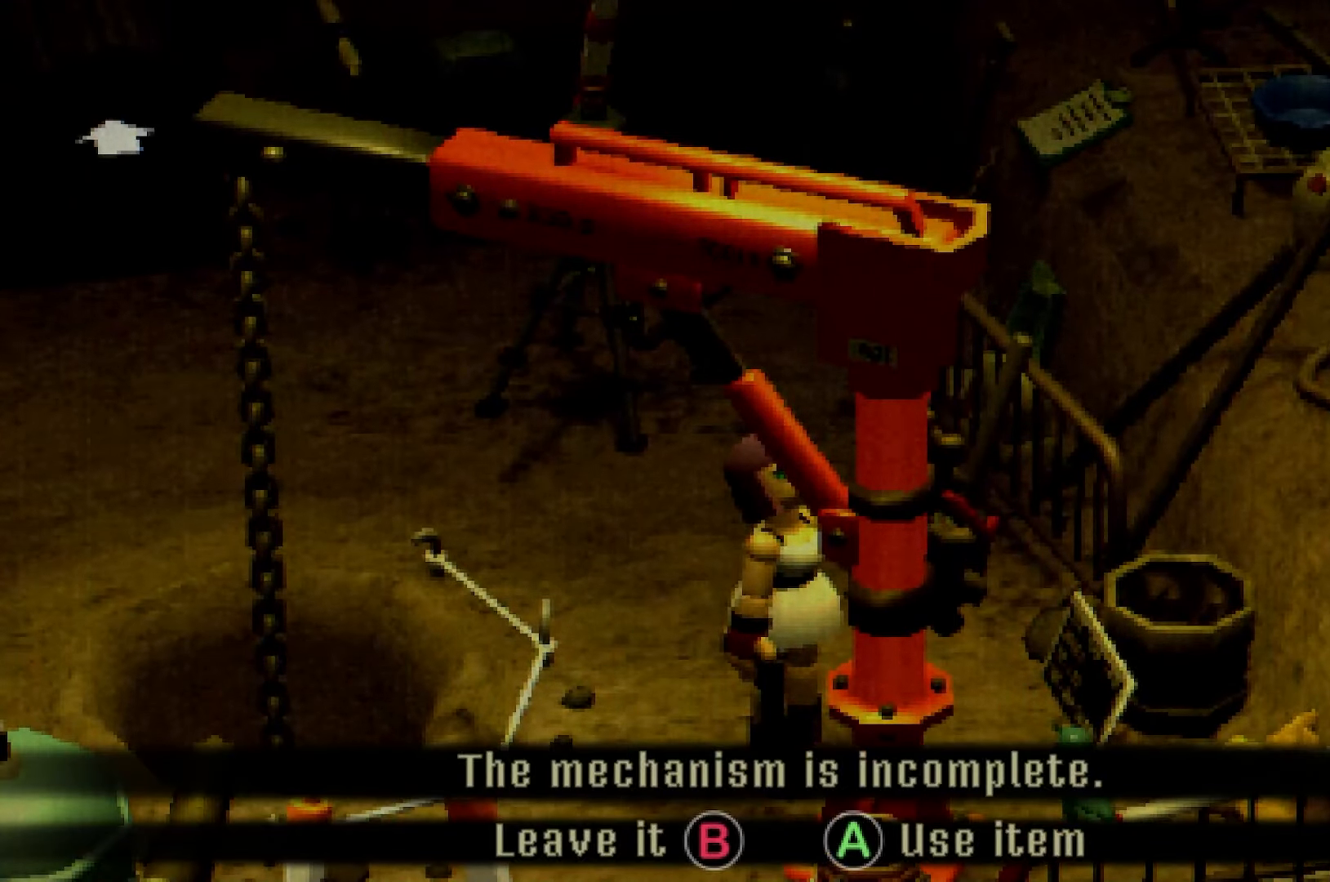
{"dt_ms": 1000, "buttons": ["A", "L2"], "left_stick": "center", "right_stick": "center", "events": [[33, "A", "down"], [133, "A", "up"], [250, "DPAD_LEFT", "down"], [350, "DPAD_LEFT", "up"], [417, "DPAD_LEFT", "down"], [533, "DPAD_LEFT", "up"], [650, "A", "down"], [750, "A", "up"], [783, "L2", "down"], [817, "A", "down"], [883, "A", "up"], [967, "A", "down"]]}
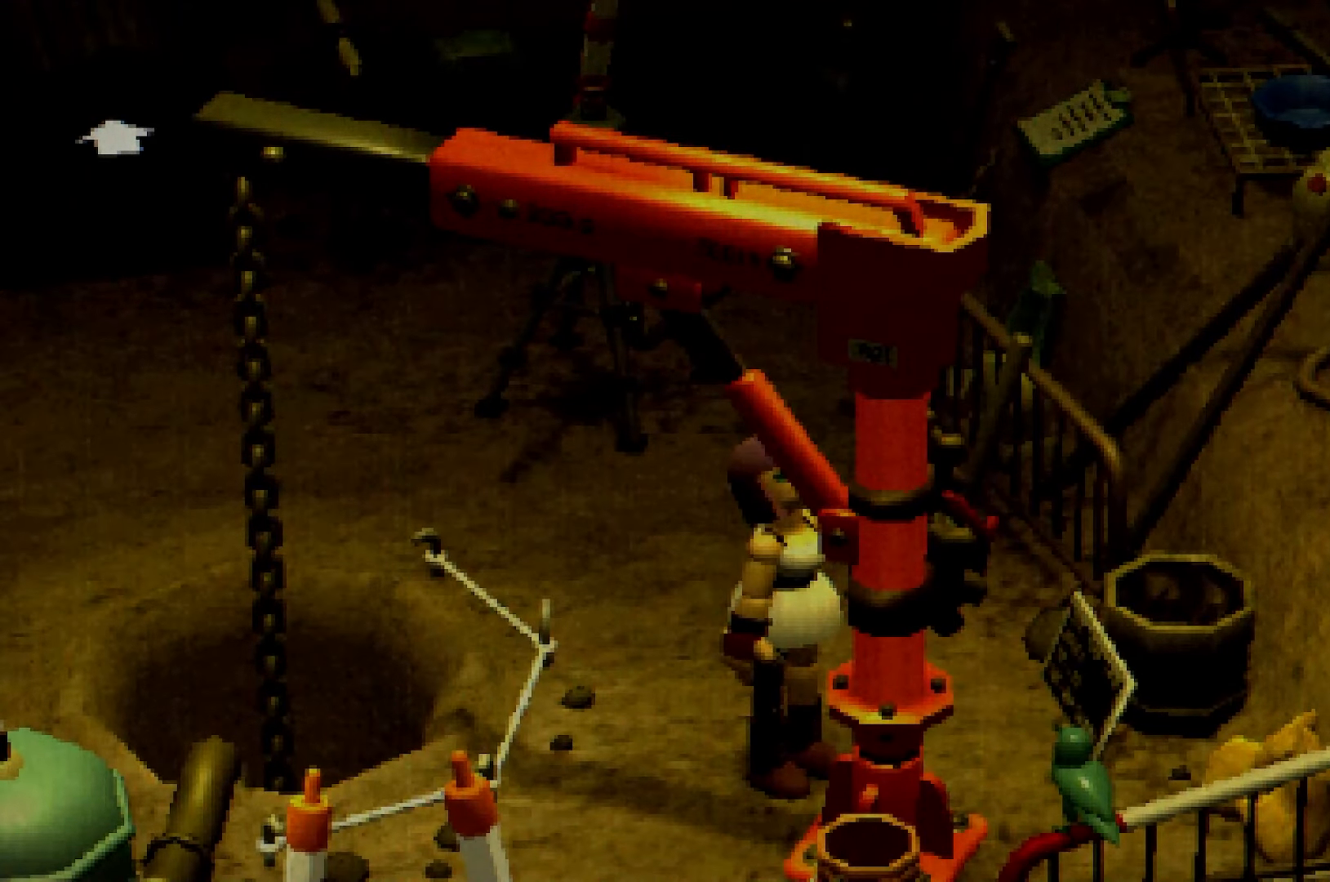
{"dt_ms": 500, "buttons": ["L2"], "left_stick": "center", "right_stick": "center", "events": [[33, "A", "up"], [117, "A", "down"], [167, "A", "up"], [250, "A", "down"], [317, "A", "up"], [383, "A", "down"], [450, "A", "up"]]}
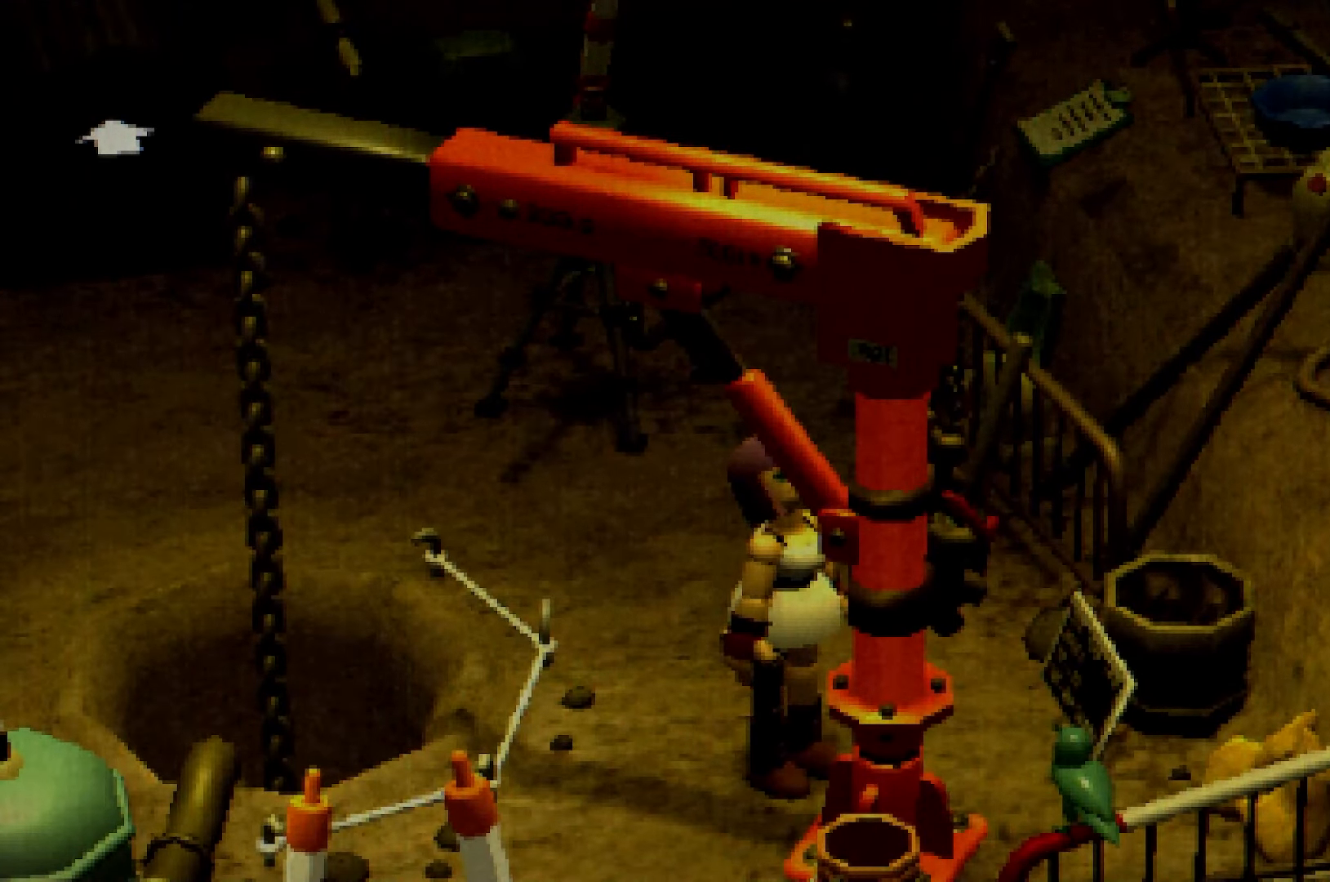
{"dt_ms": 500, "buttons": ["L2"], "left_stick": "center", "right_stick": "center", "events": [[50, "A", "down"], [100, "A", "up"], [183, "A", "down"], [250, "A", "up"], [317, "A", "down"], [383, "A", "up"], [433, "A", "down"], [500, "A", "up"]]}
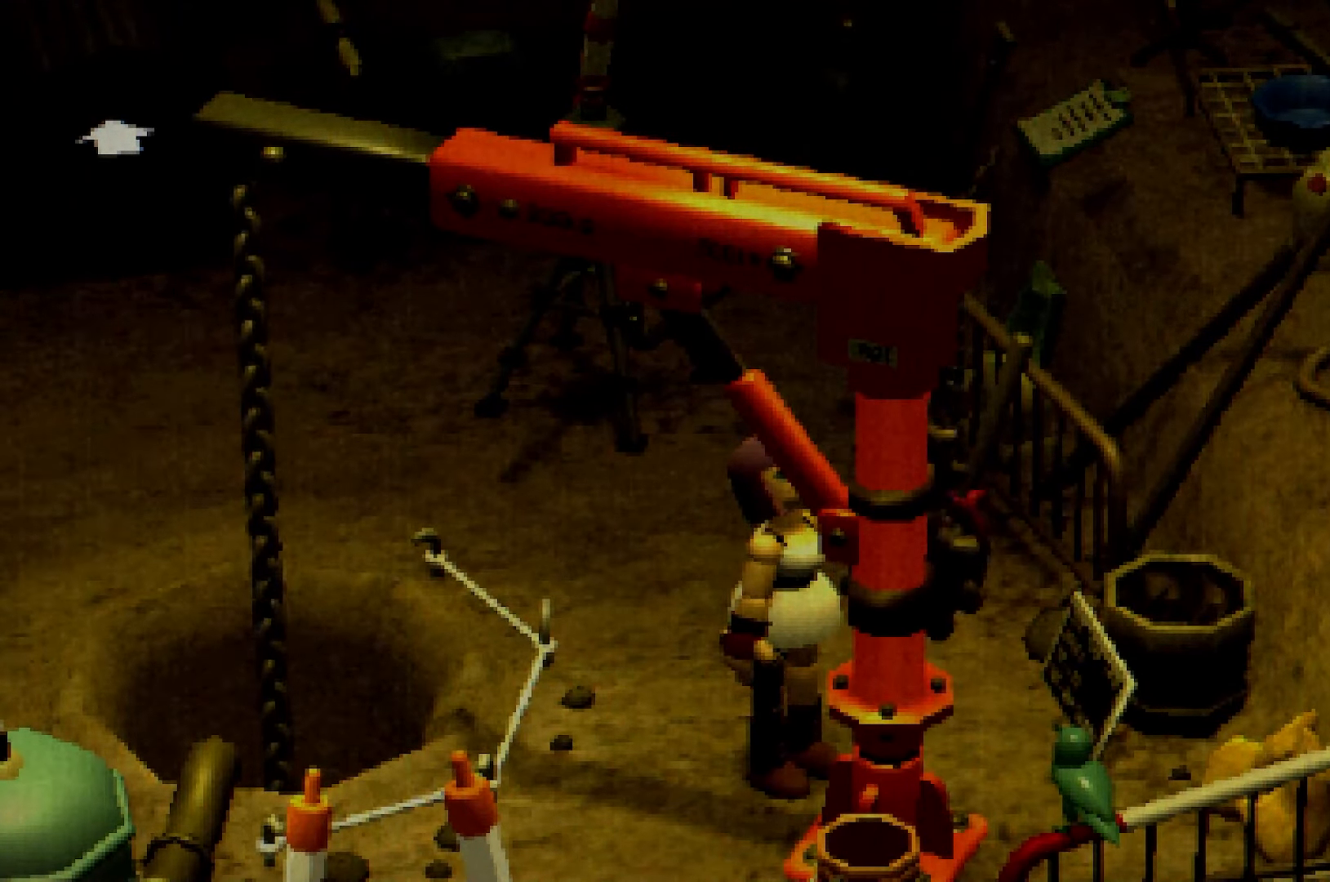
{"dt_ms": 500, "buttons": ["R2"], "left_stick": "up", "right_stick": "center", "events": [[67, "L2", "up"], [117, "R2", "down"], [150, "left_stick", "up"]]}
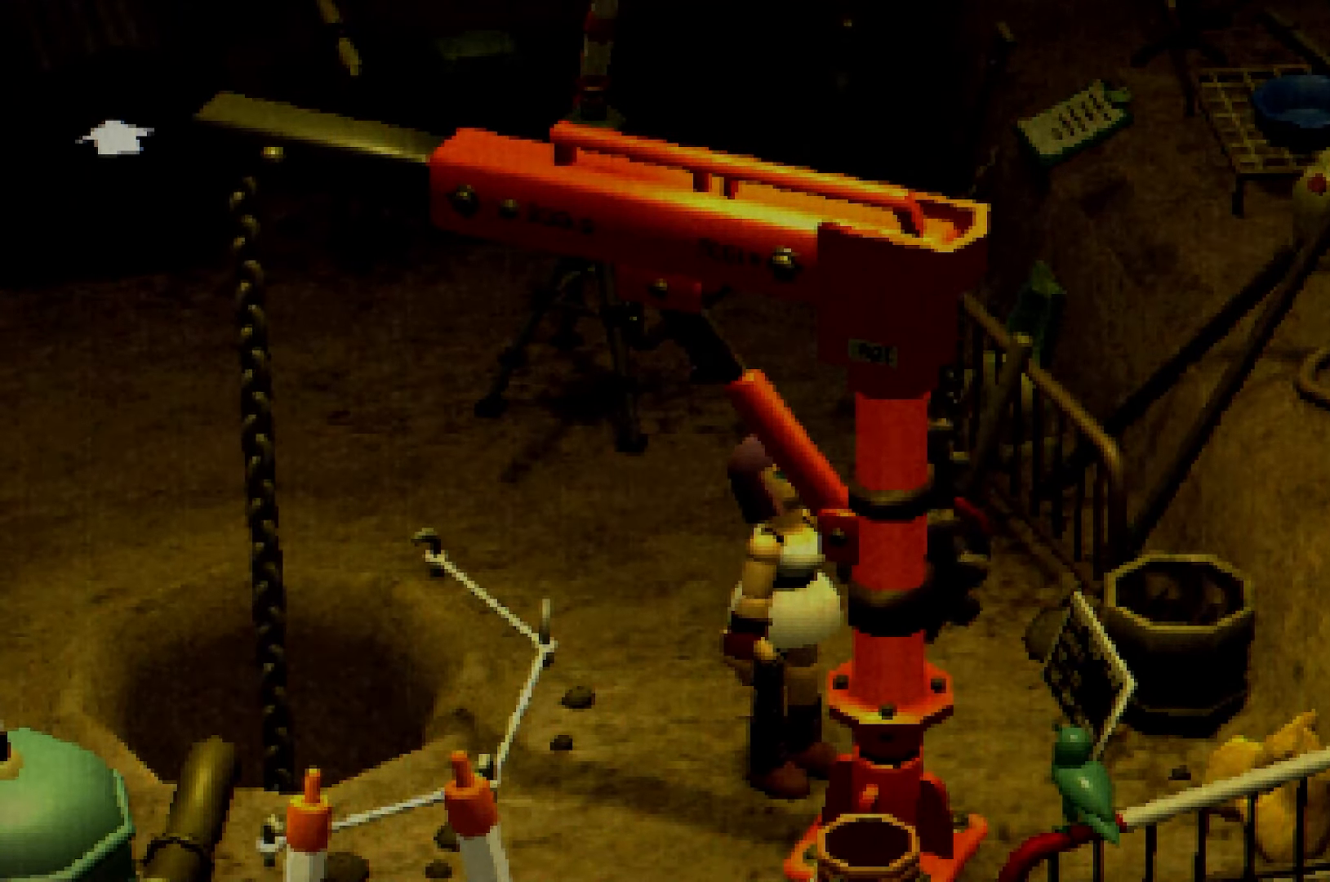
{"dt_ms": 500, "buttons": ["R2"], "left_stick": "up", "right_stick": "center", "events": []}
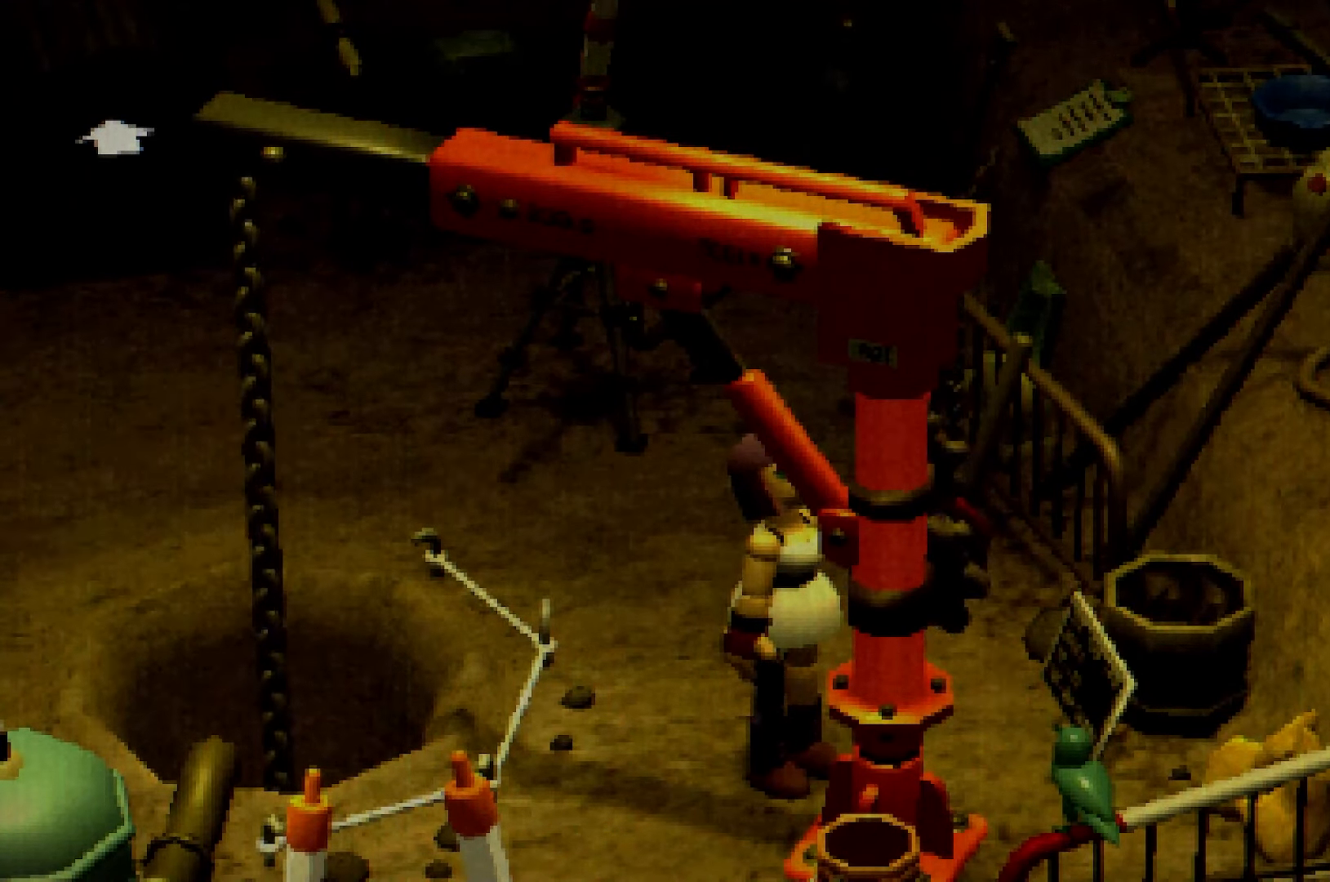
{"dt_ms": 500, "buttons": ["R2"], "left_stick": "up", "right_stick": "center", "events": []}
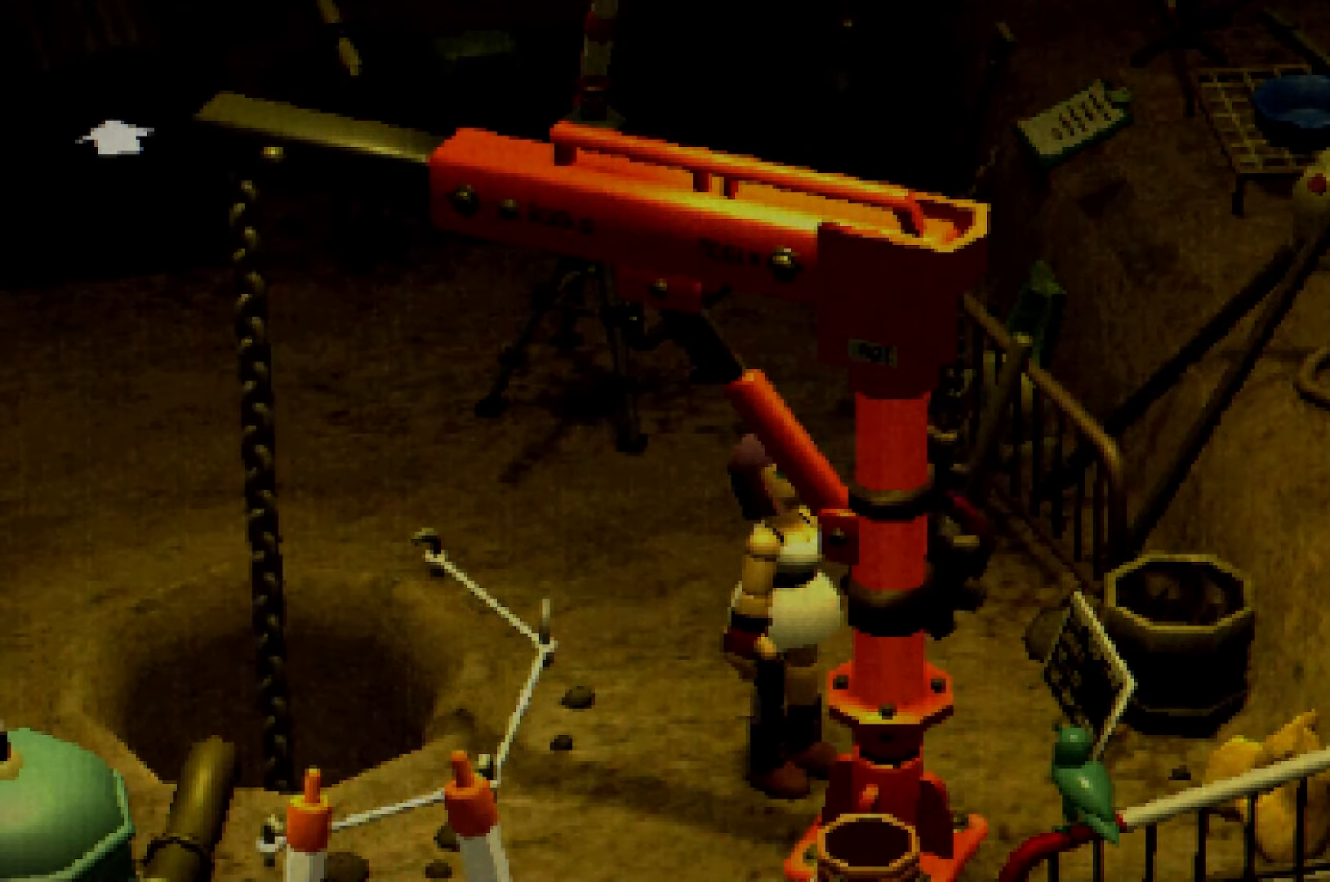
{"dt_ms": 500, "buttons": ["R2"], "left_stick": "up", "right_stick": "center", "events": []}
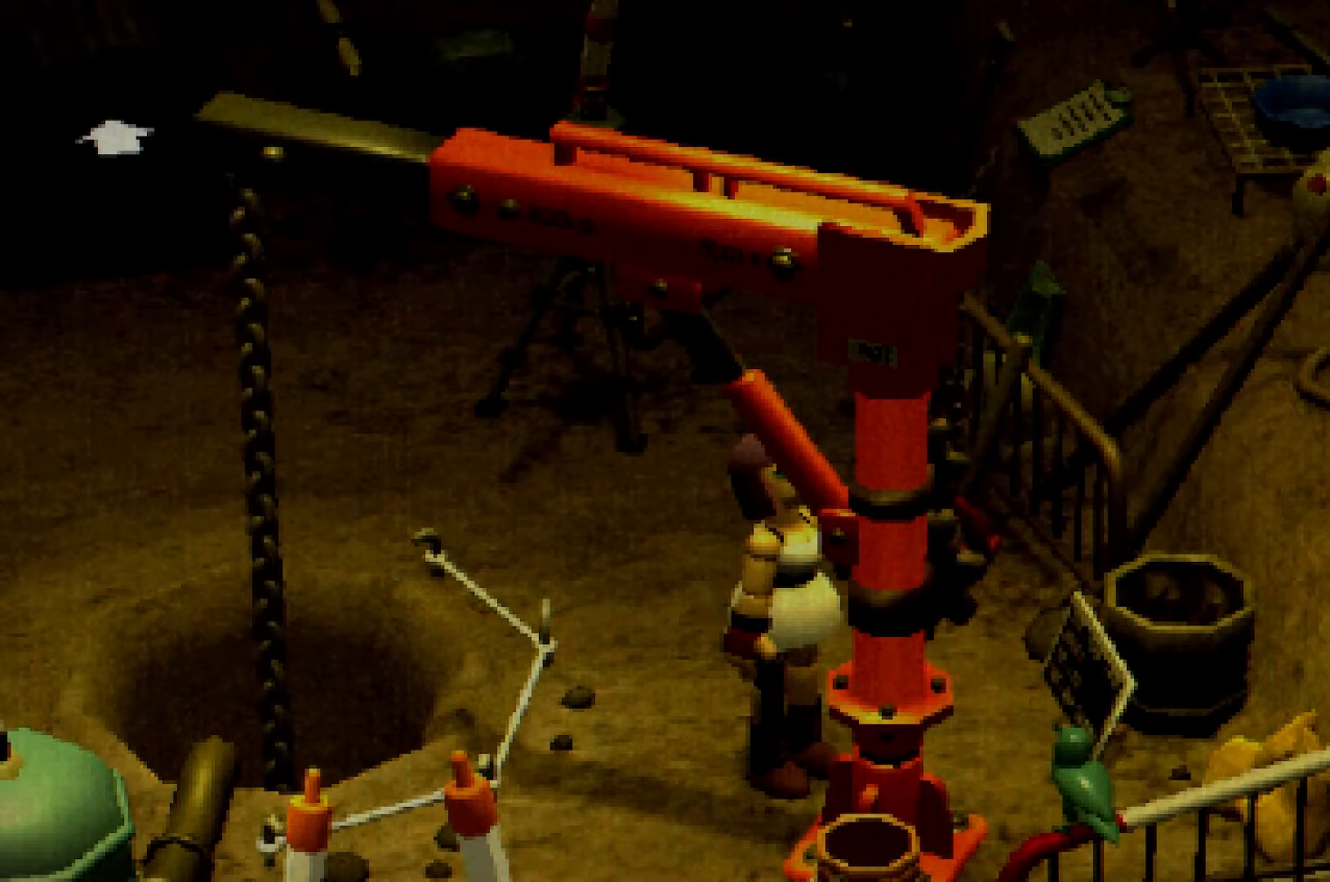
{"dt_ms": 500, "buttons": ["R2"], "left_stick": "up", "right_stick": "center", "events": []}
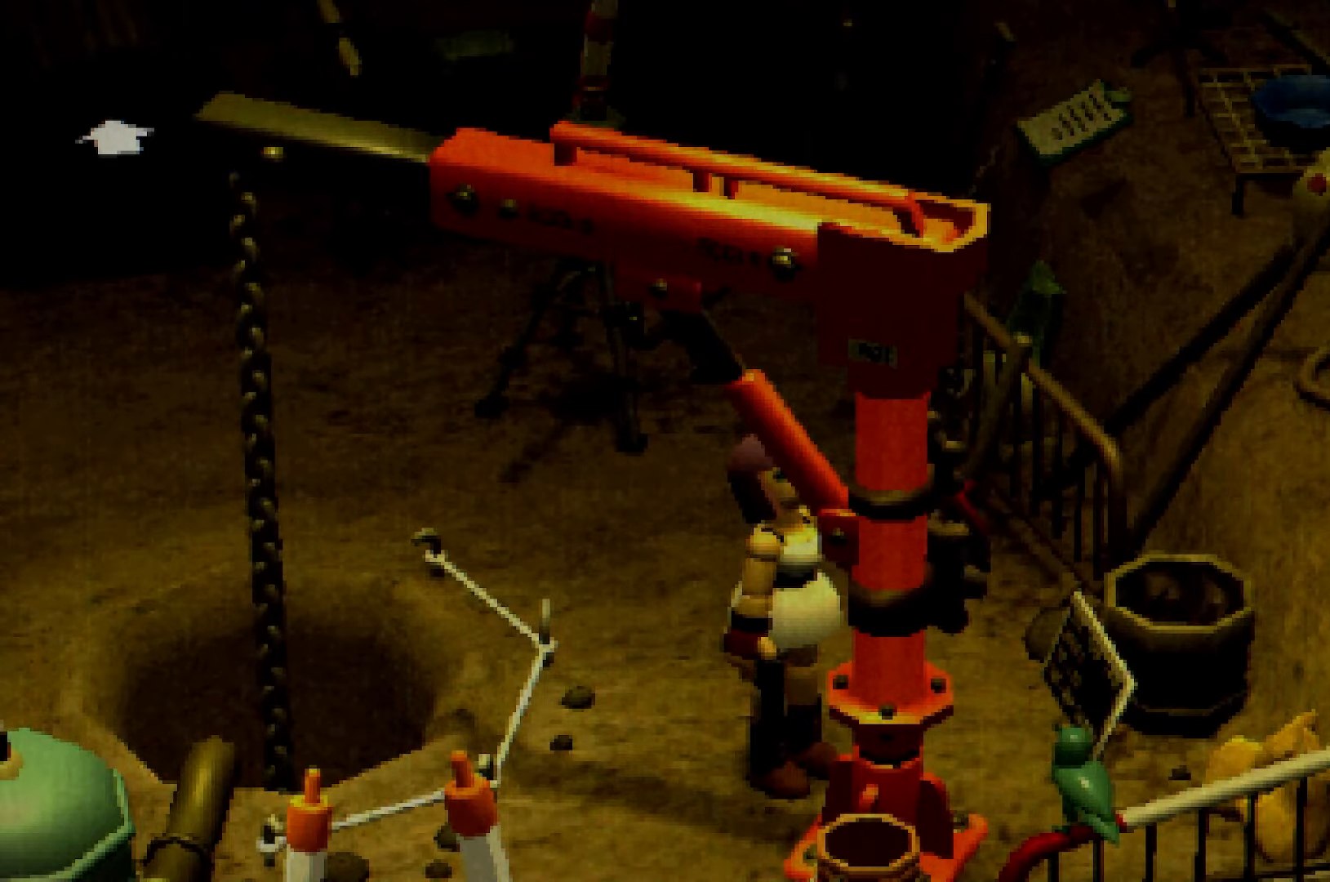
{"dt_ms": 500, "buttons": ["R2"], "left_stick": "up", "right_stick": "center", "events": []}
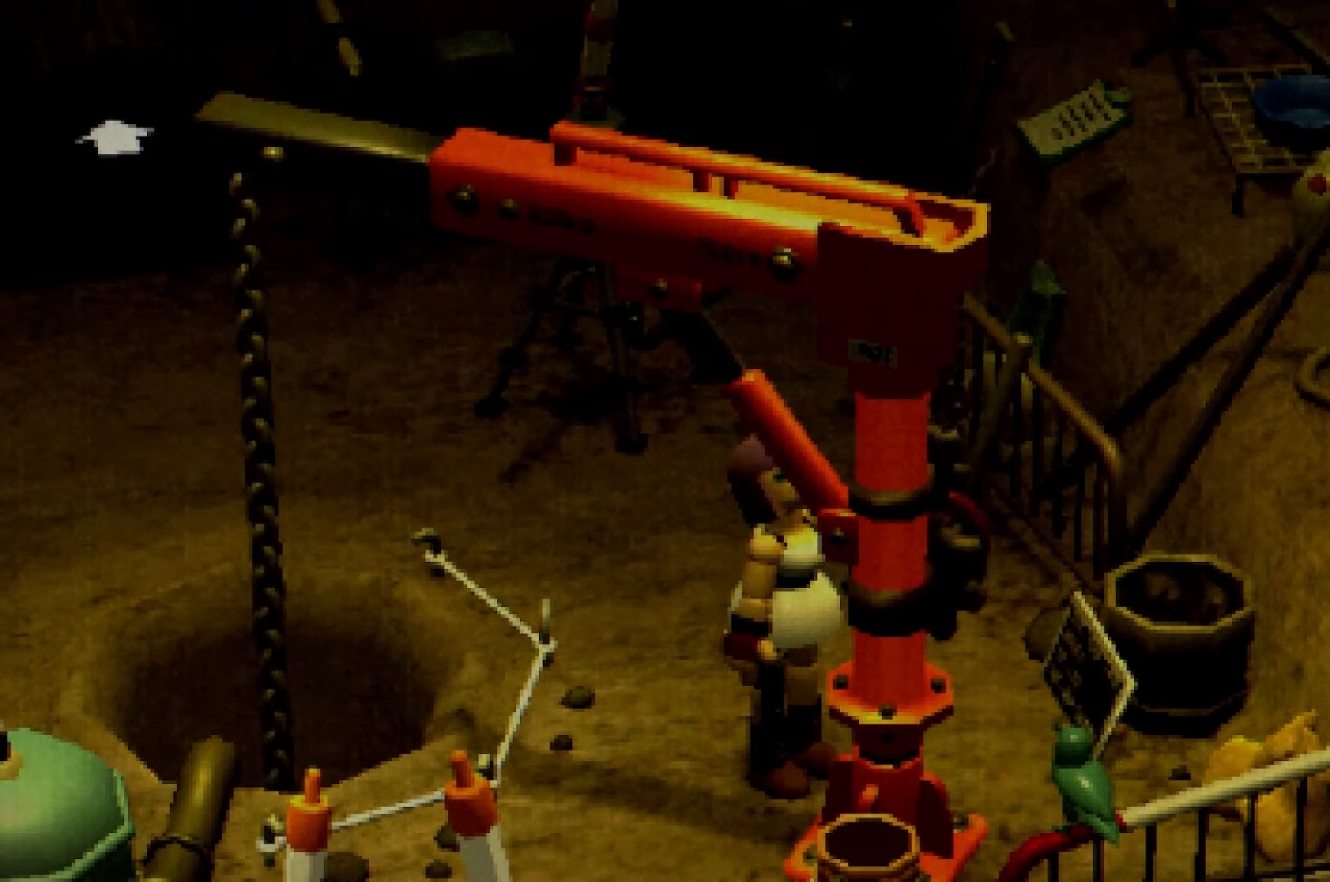
{"dt_ms": 500, "buttons": ["R2"], "left_stick": "up", "right_stick": "center", "events": []}
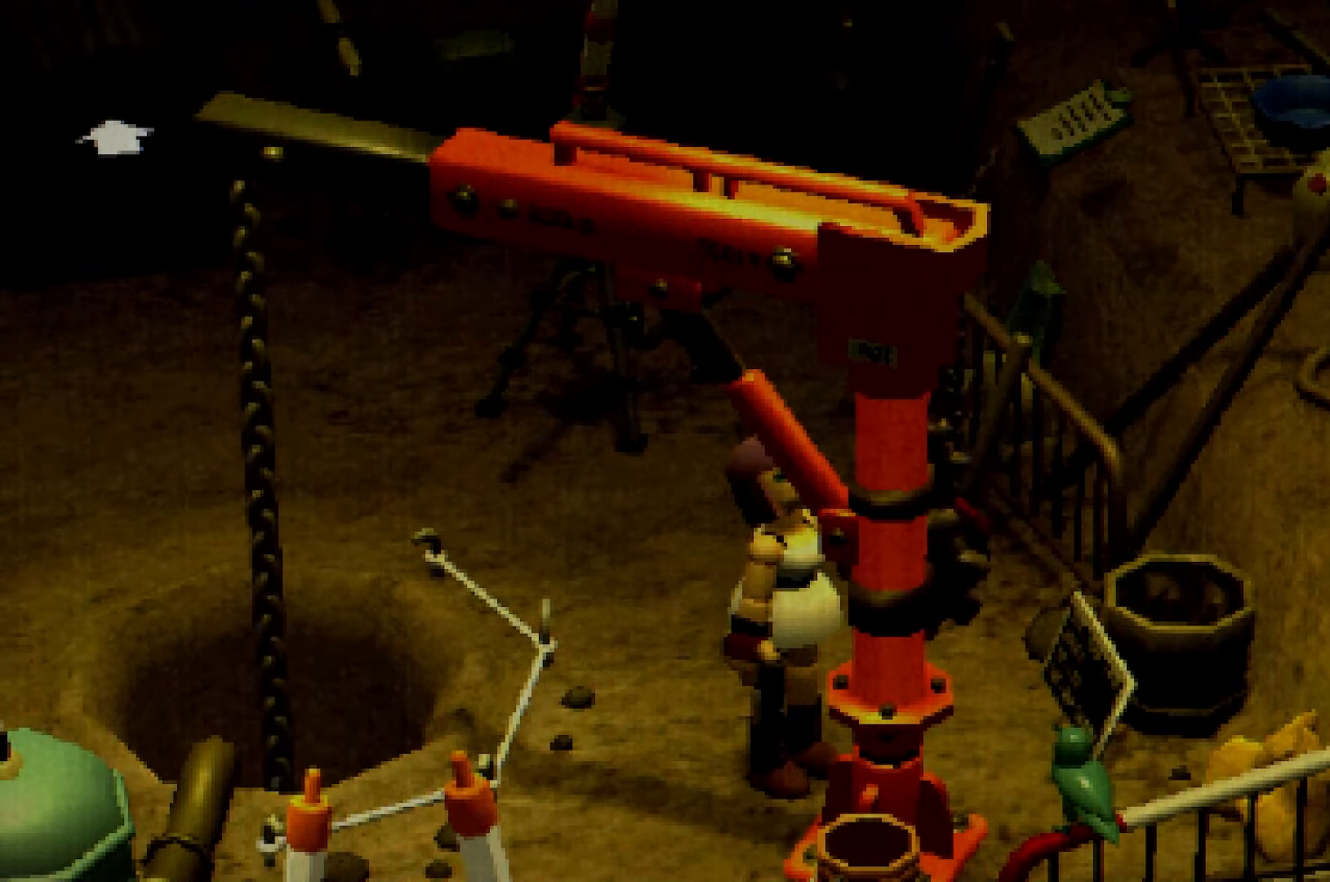
{"dt_ms": 500, "buttons": ["R2"], "left_stick": "up", "right_stick": "center", "events": []}
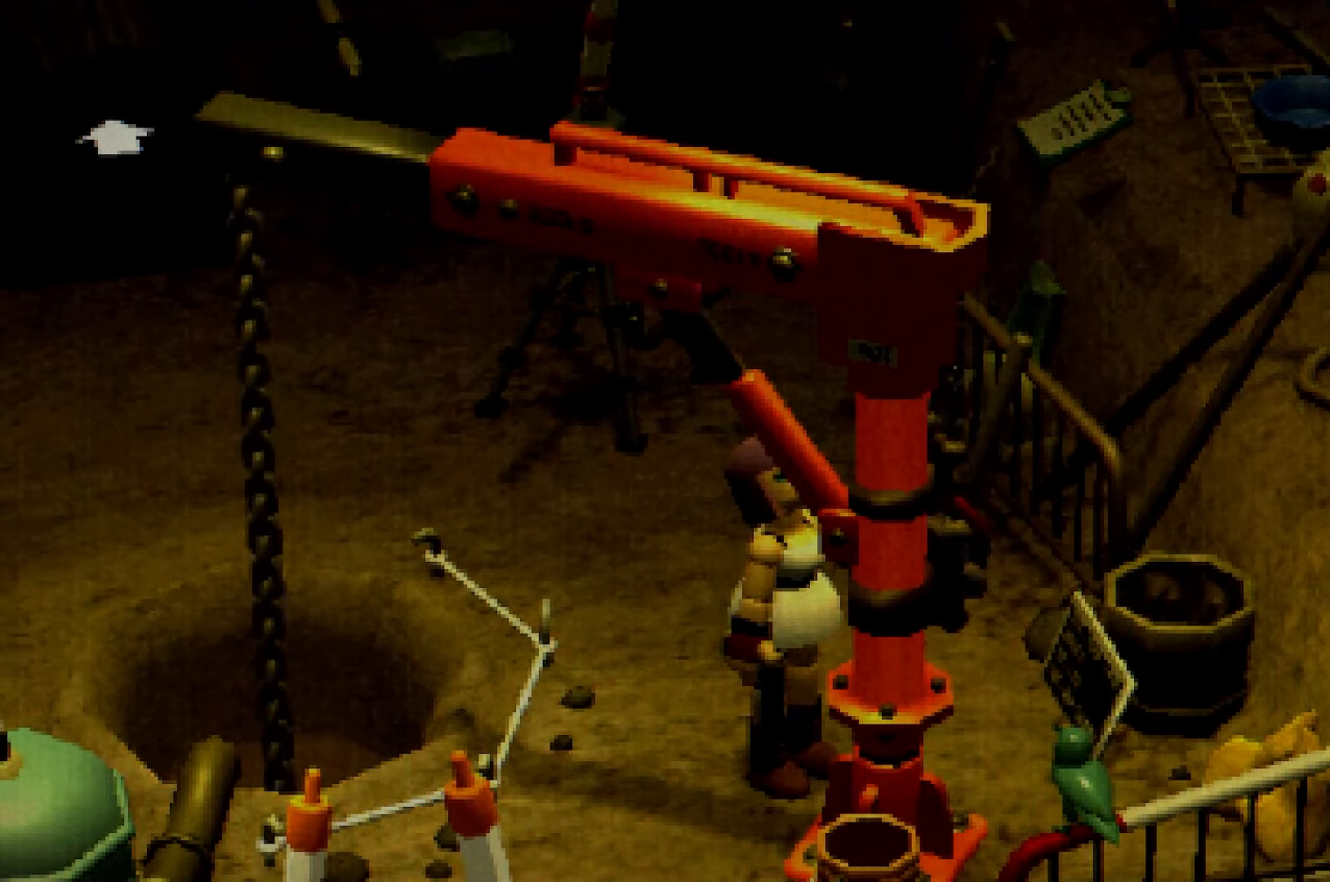
{"dt_ms": 500, "buttons": ["R2"], "left_stick": "up", "right_stick": "center", "events": []}
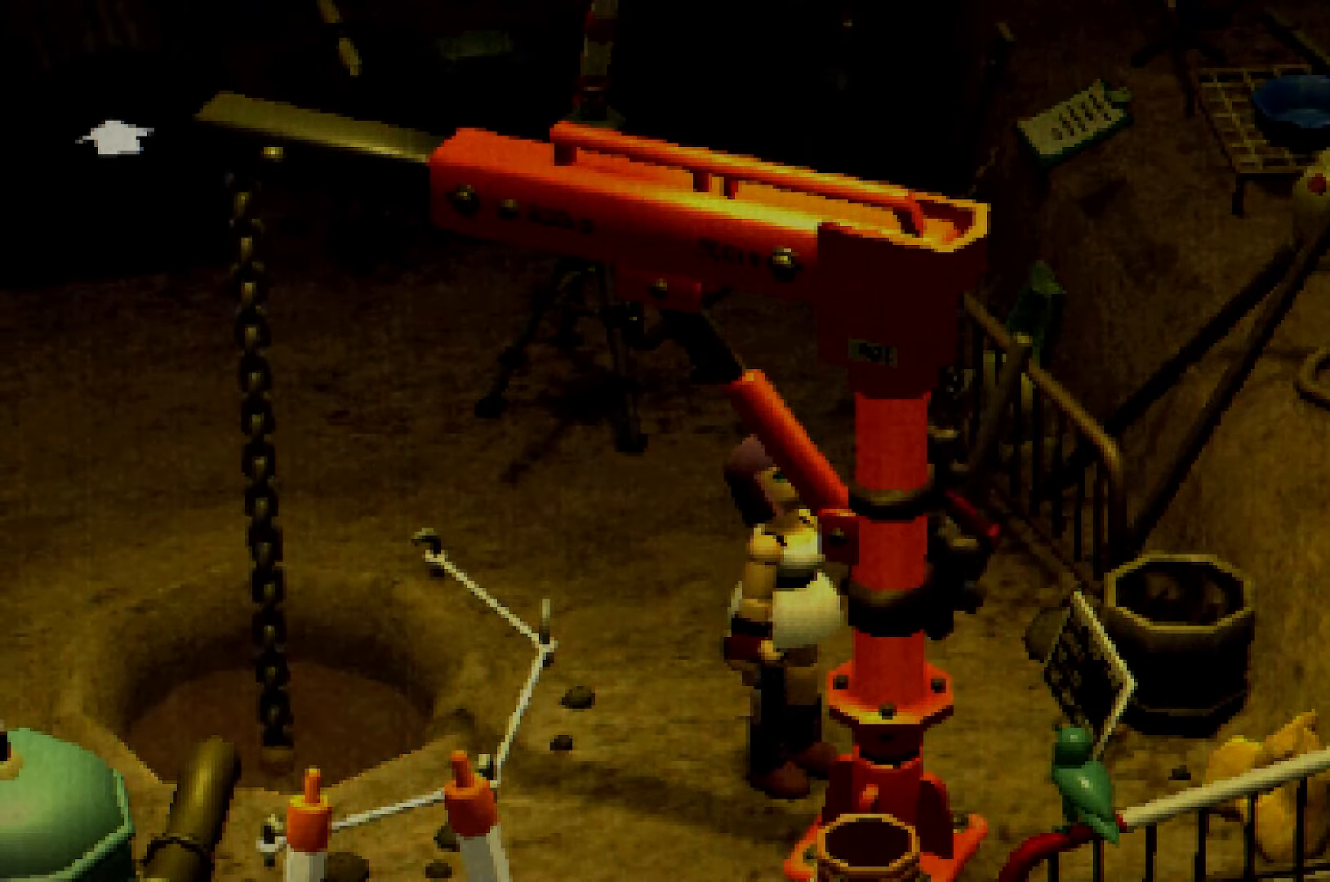
{"dt_ms": 500, "buttons": ["R2"], "left_stick": "up", "right_stick": "center", "events": []}
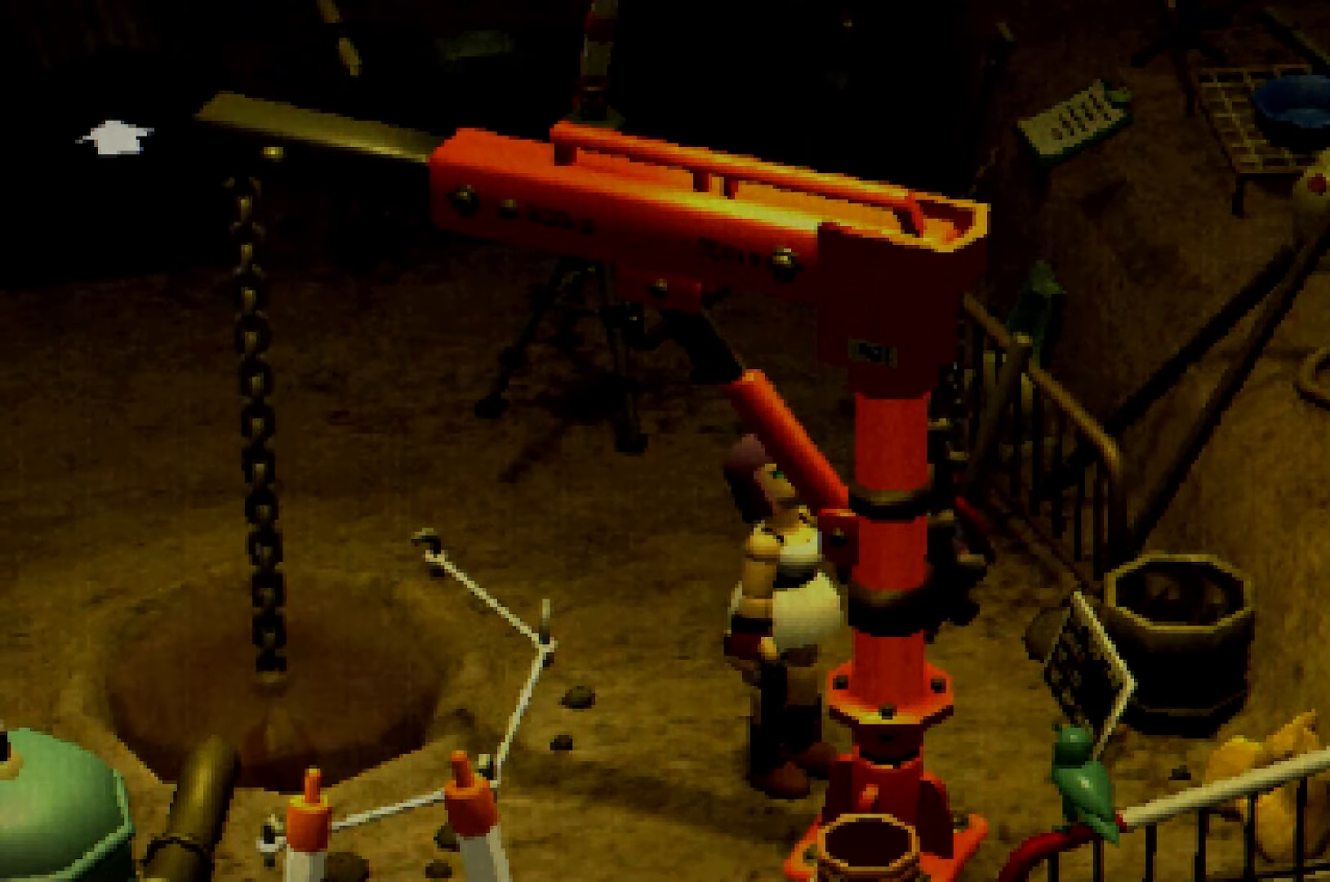
{"dt_ms": 500, "buttons": ["R2"], "left_stick": "up", "right_stick": "center", "events": []}
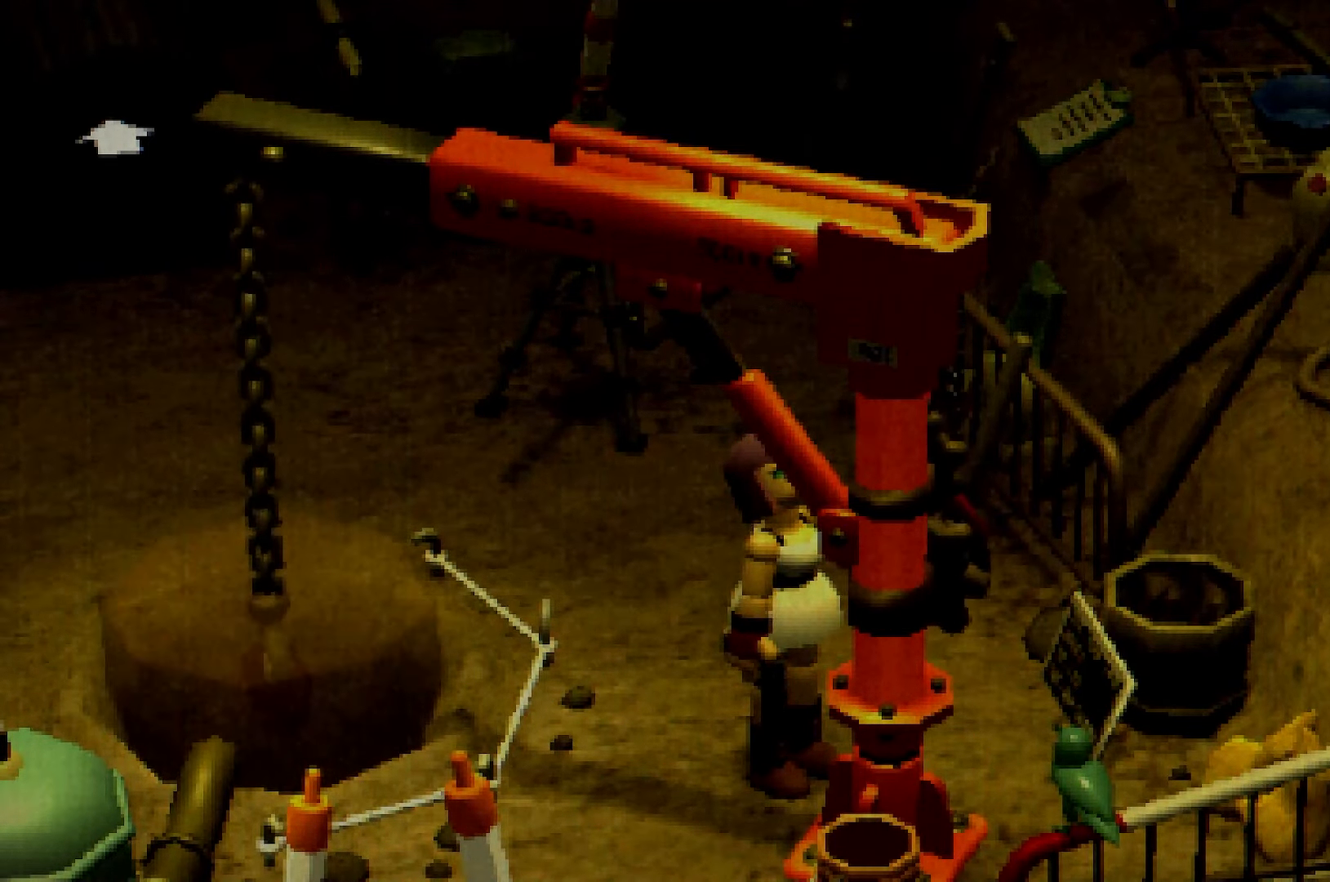
{"dt_ms": 500, "buttons": ["R2"], "left_stick": "up", "right_stick": "center", "events": []}
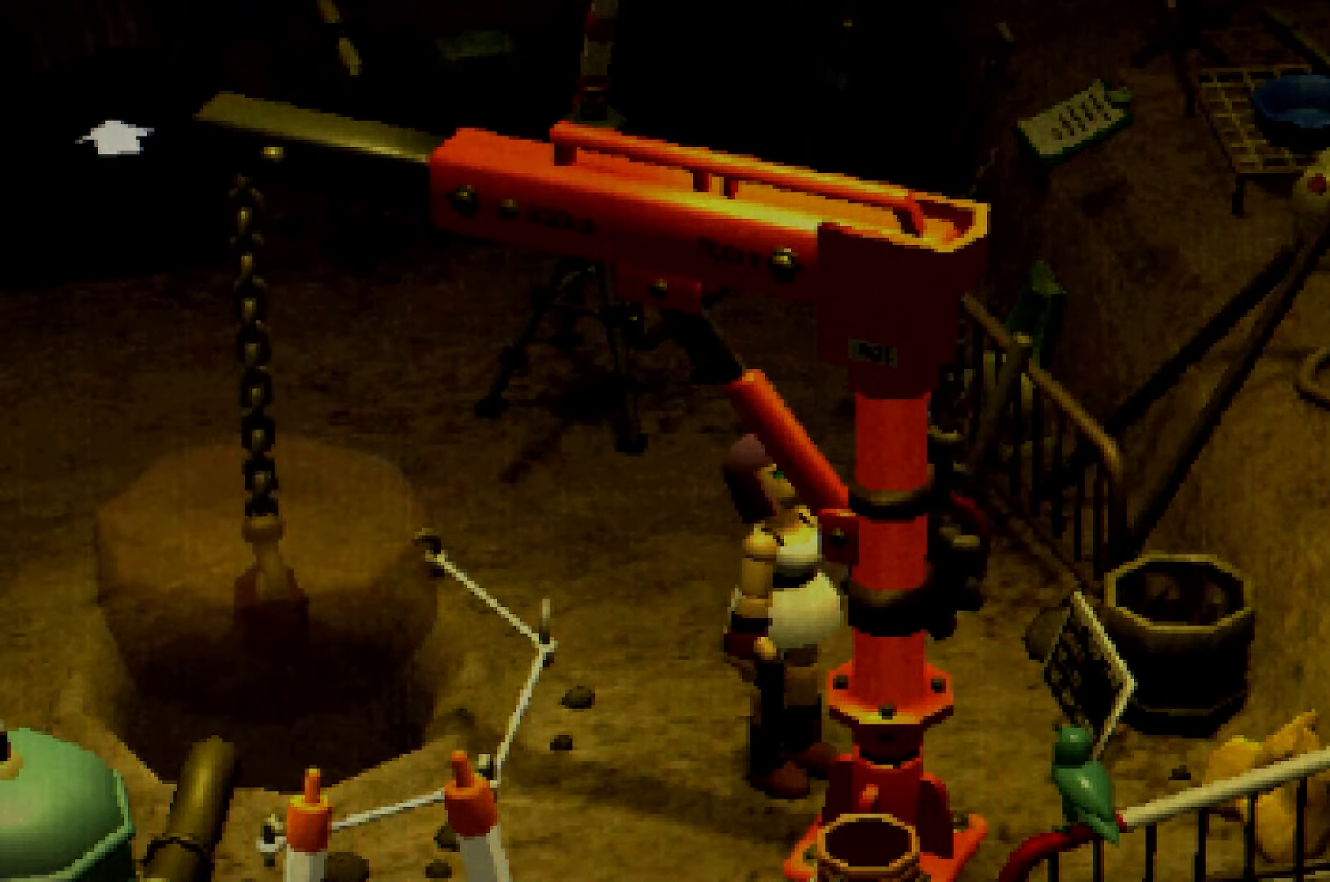
{"dt_ms": 500, "buttons": ["R2"], "left_stick": "up", "right_stick": "center", "events": []}
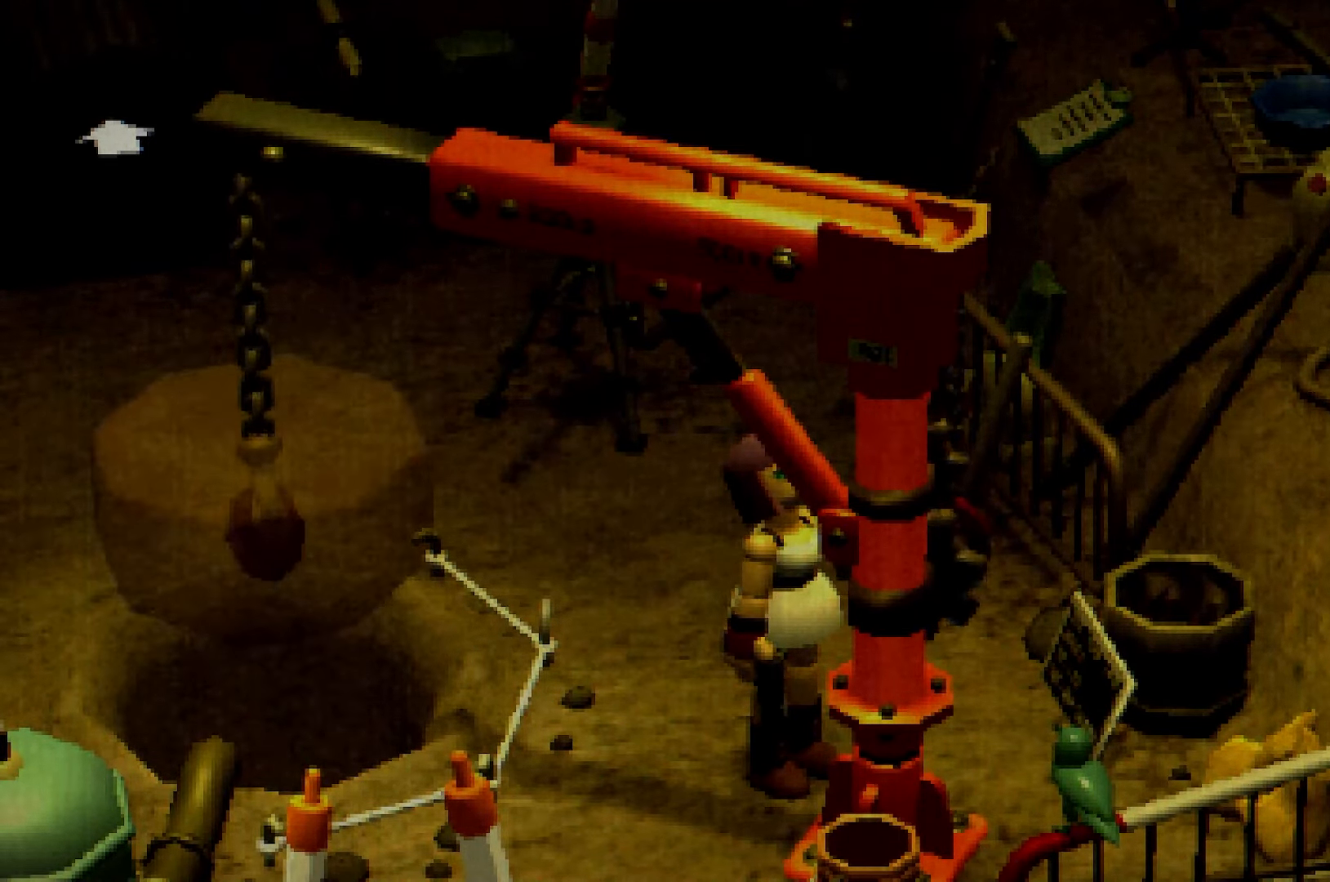
{"dt_ms": 500, "buttons": ["R2"], "left_stick": "up", "right_stick": "center", "events": []}
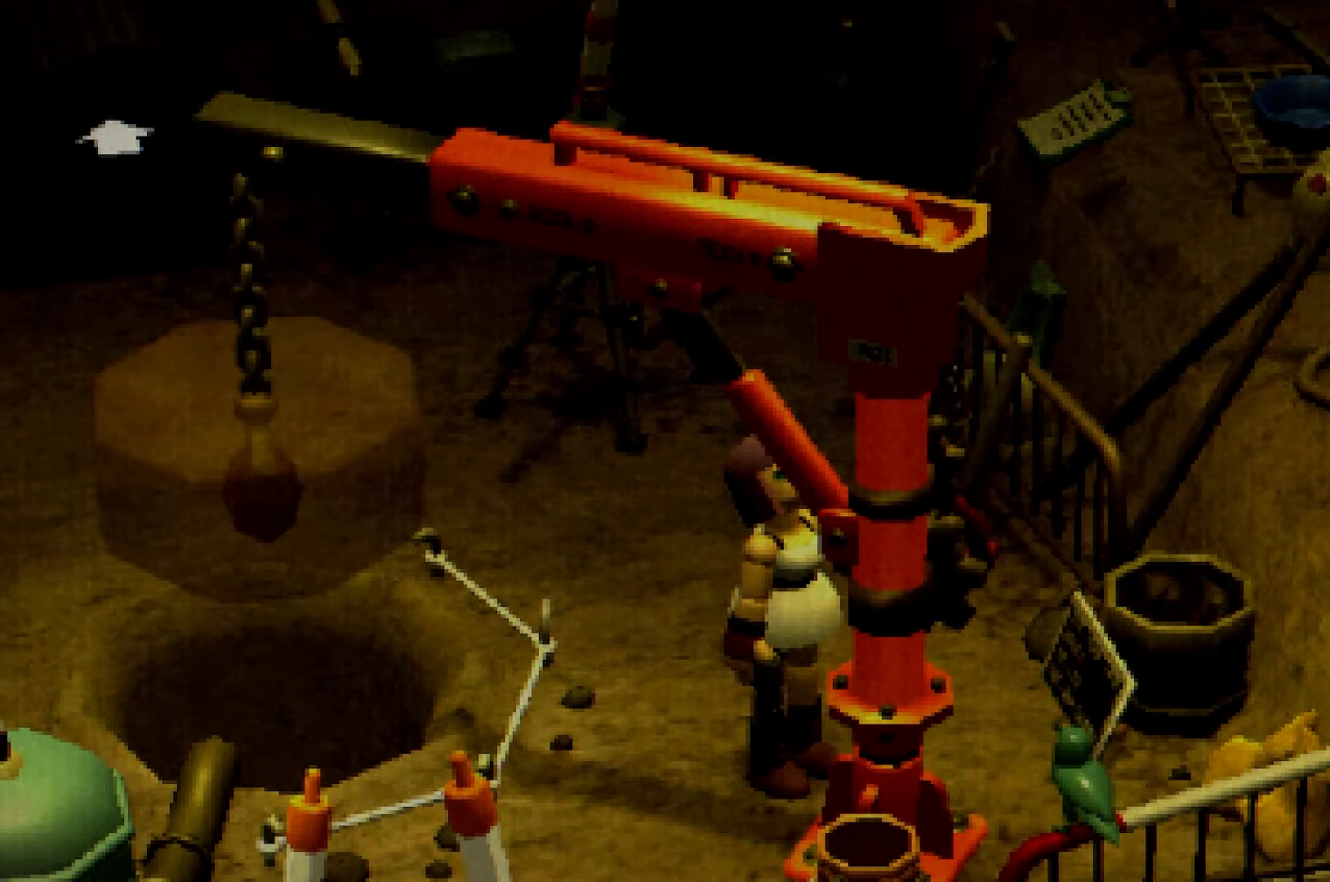
{"dt_ms": 500, "buttons": ["R2"], "left_stick": "up", "right_stick": "center", "events": []}